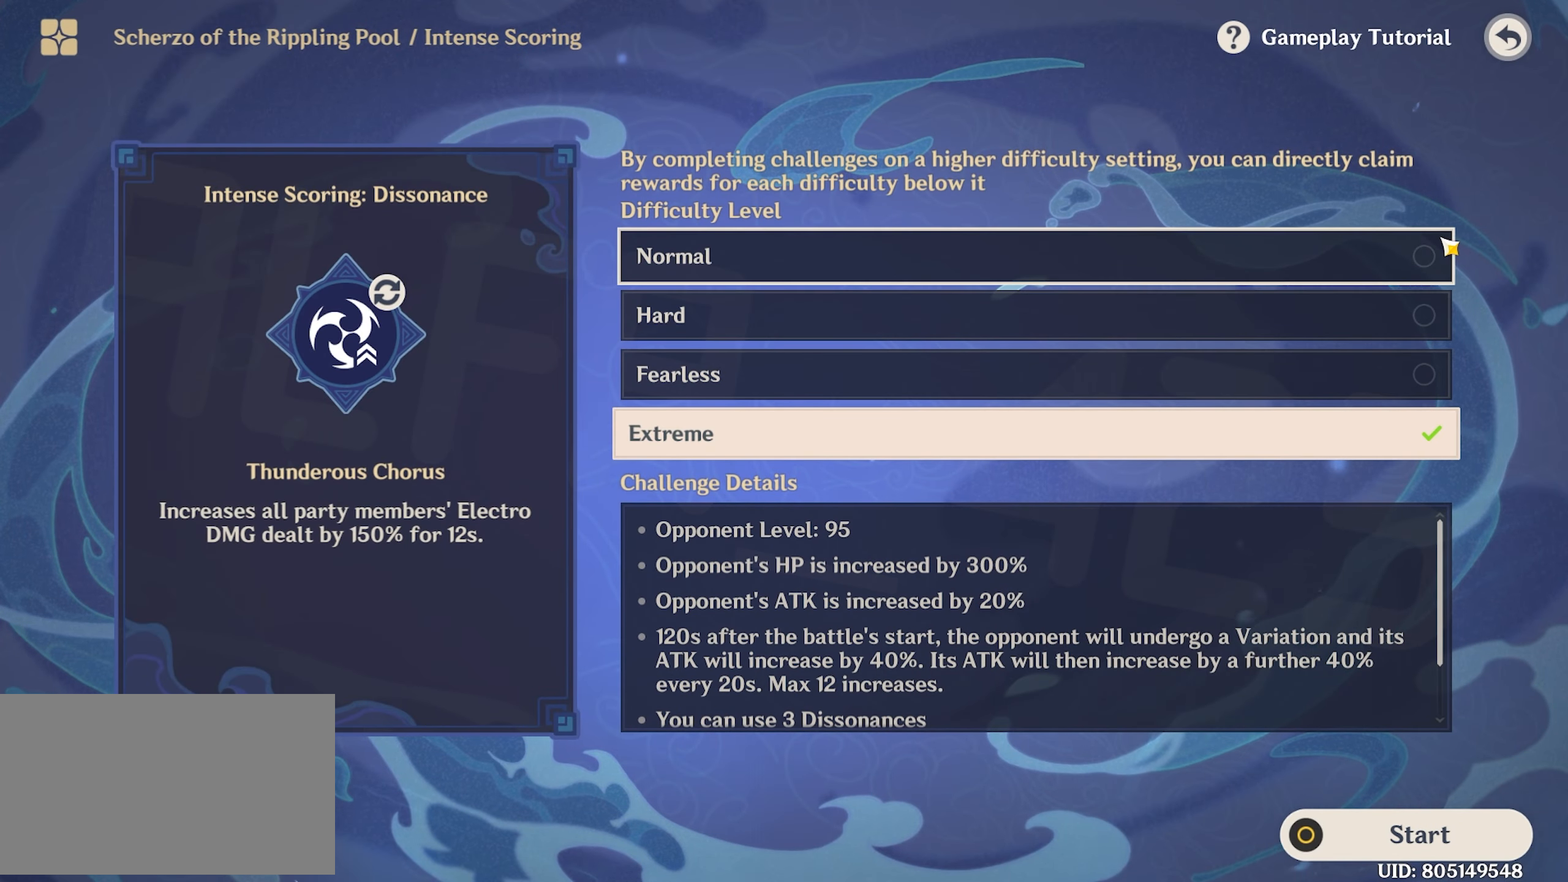
Gameplay with keyboard and mouse; each line is a JSON object with the keys and mouse buttons held at the frame after it. "events" lists presses ("down") and releases ("up") of "1", "2", "3", "4", "5", "a", "alt", "c", "caps_lock", "ctrl", "d", "e", "f", "g", "q", "r", "s", "shift", "space", "t", "tab", "v", "w", "x", "z", "mouse_left", "mouse_wheel" and "mouse_right" between this image and that frame as [ms after this image, input, new state], when the widget could be followed in between. "mouse_left", "mouse_wheel", "mouse_right" = the "left", "wheel", "right" buttons of the "mouse" list. No other keys are recorded. "wheel" means that the mouse wheel is clicked or scrolled. Not read: mouse_move.
{"keys": ["caps_lock"], "mouse": [], "events": []}
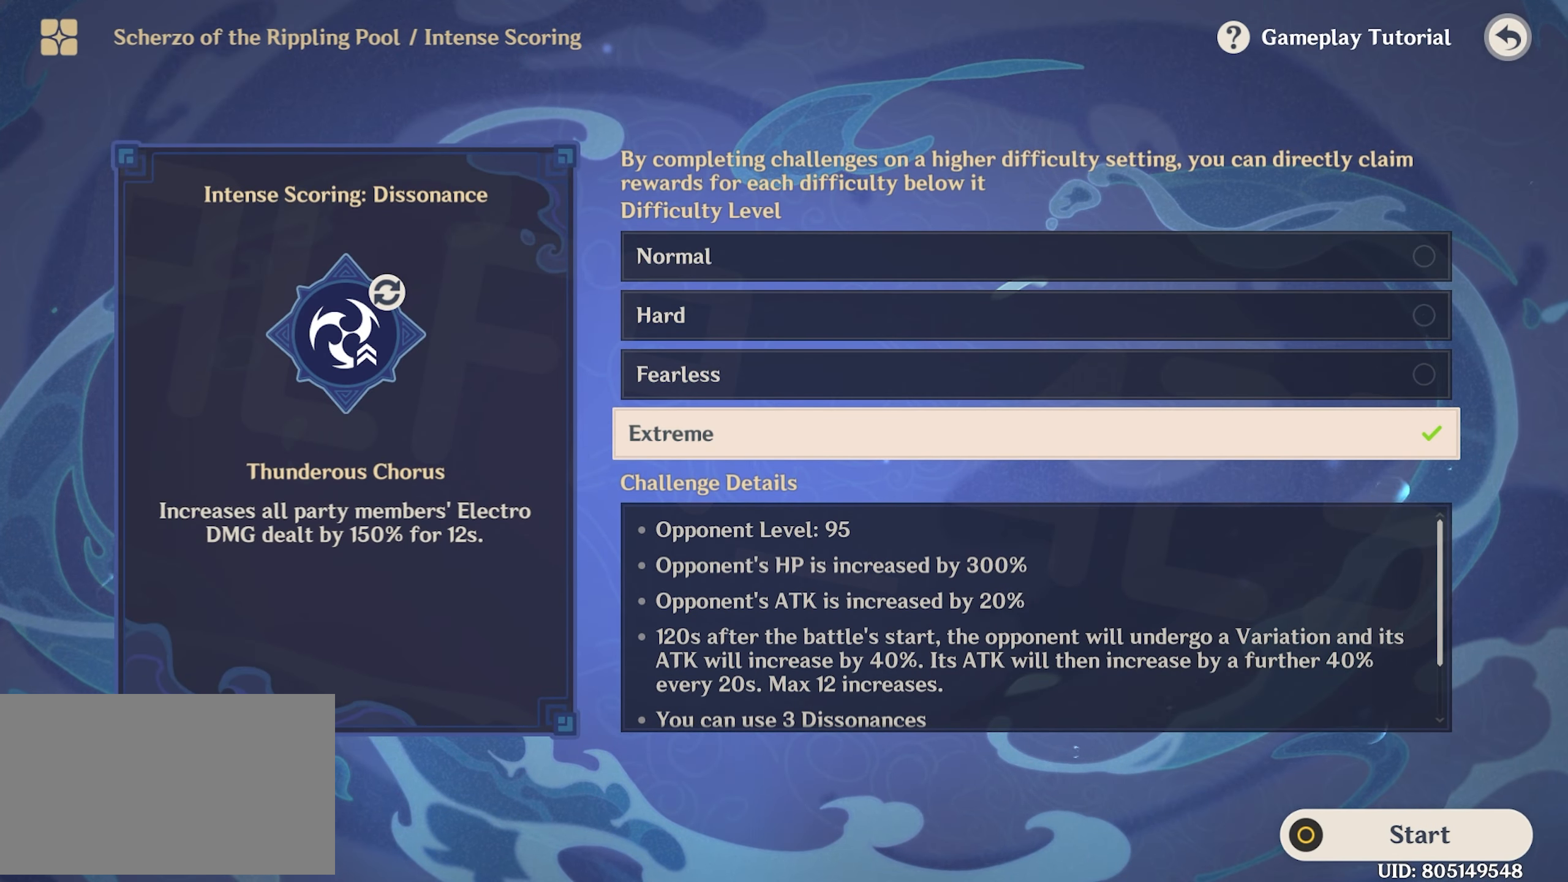
{"keys": ["caps_lock"], "mouse": [], "events": []}
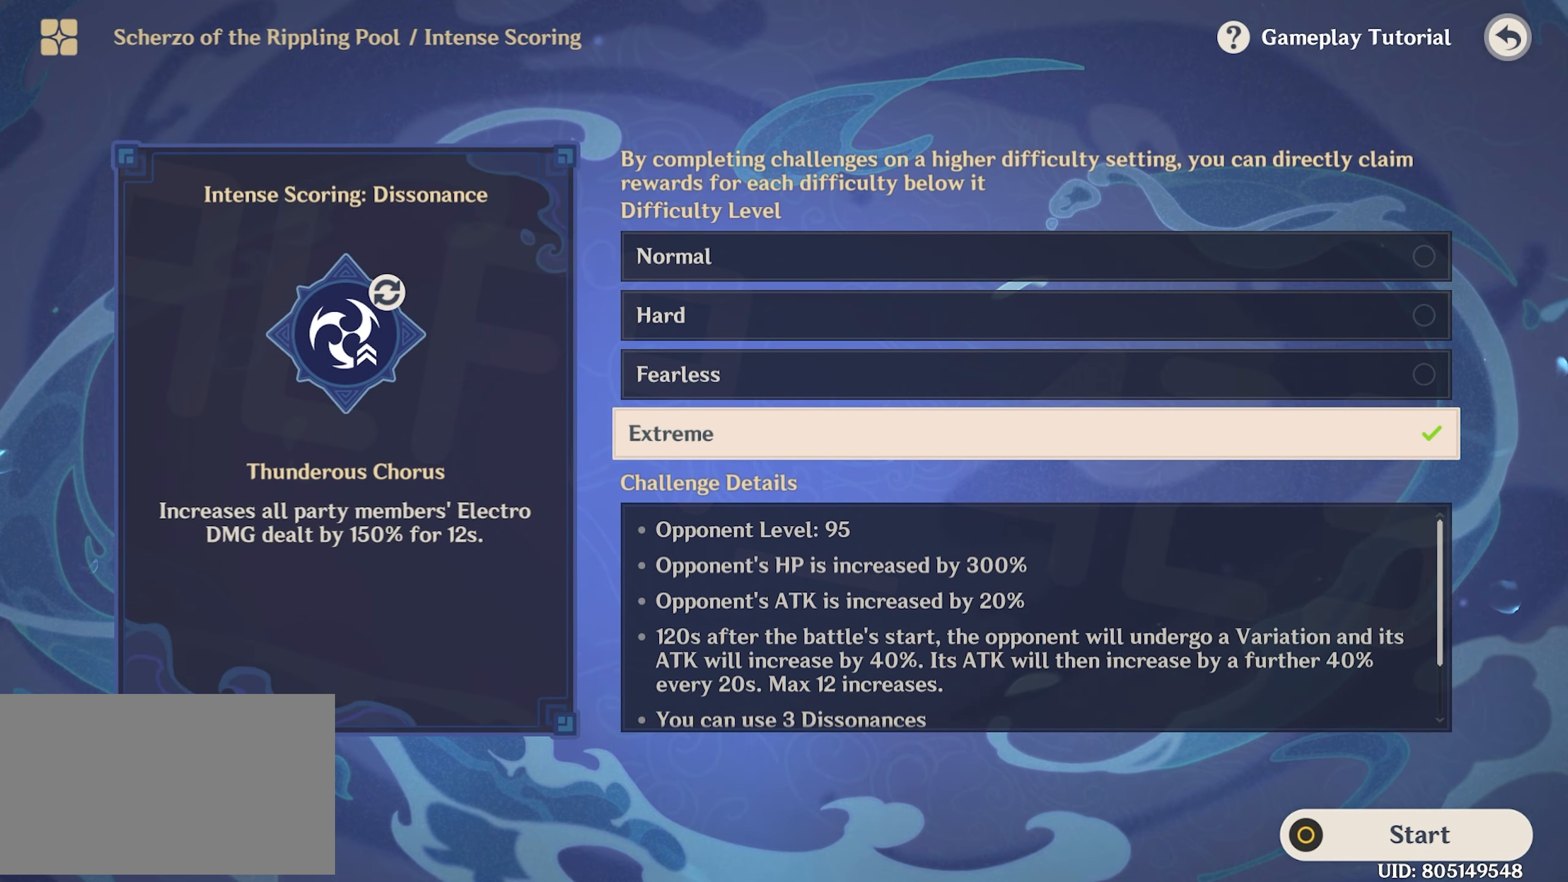
{"keys": ["caps_lock"], "mouse": [], "events": [[283, "alt", "down"], [333, "tab", "down"], [483, "alt", "up"], [483, "tab", "up"]]}
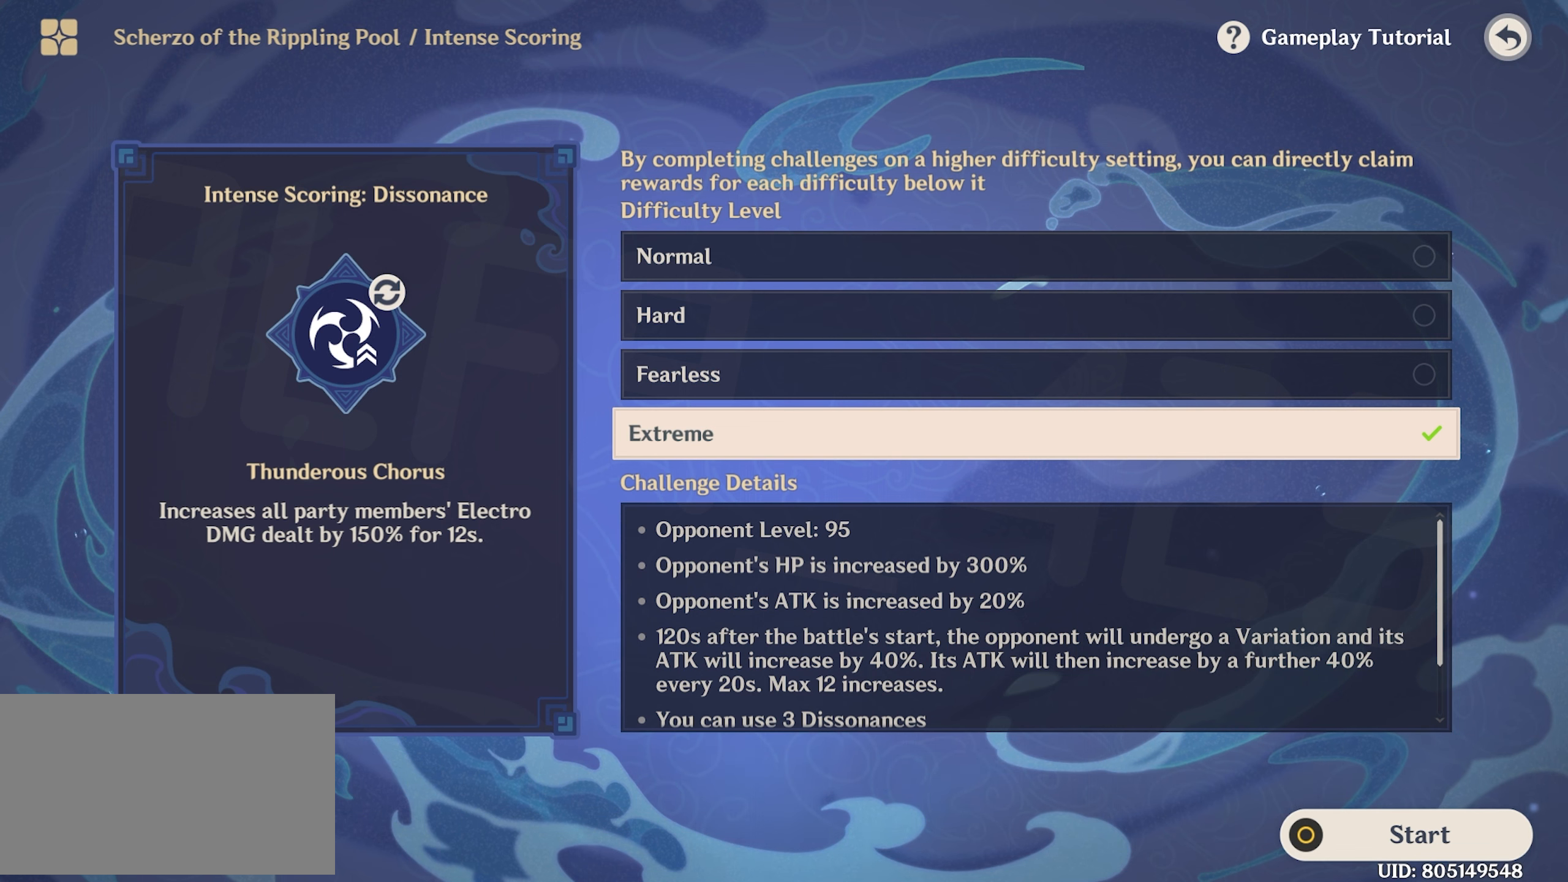
{"keys": ["caps_lock"], "mouse": [], "events": []}
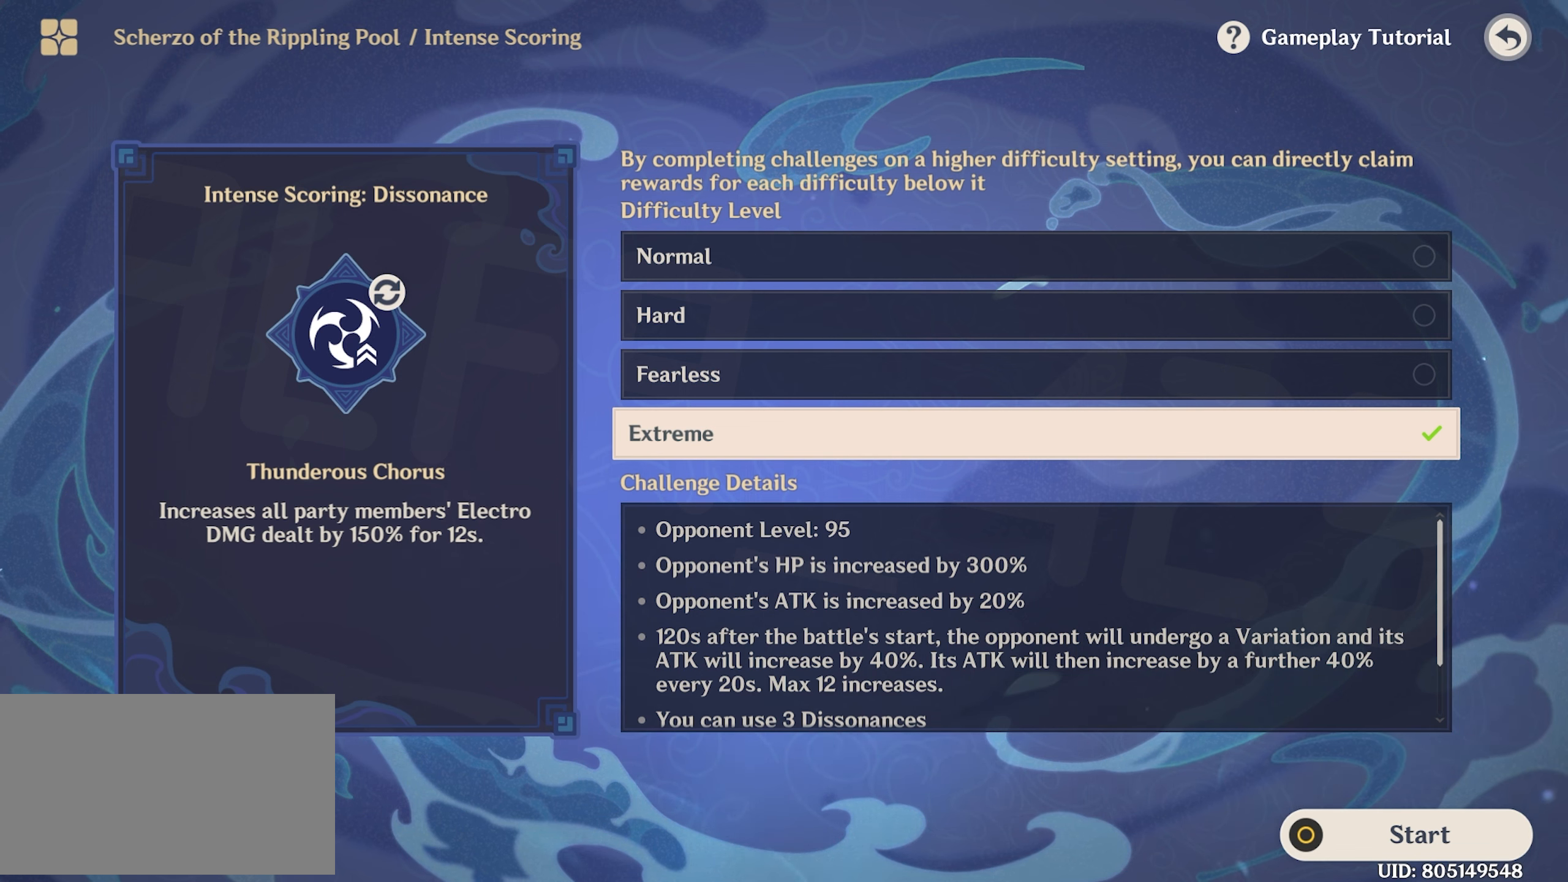
{"keys": ["caps_lock"], "mouse": [], "events": []}
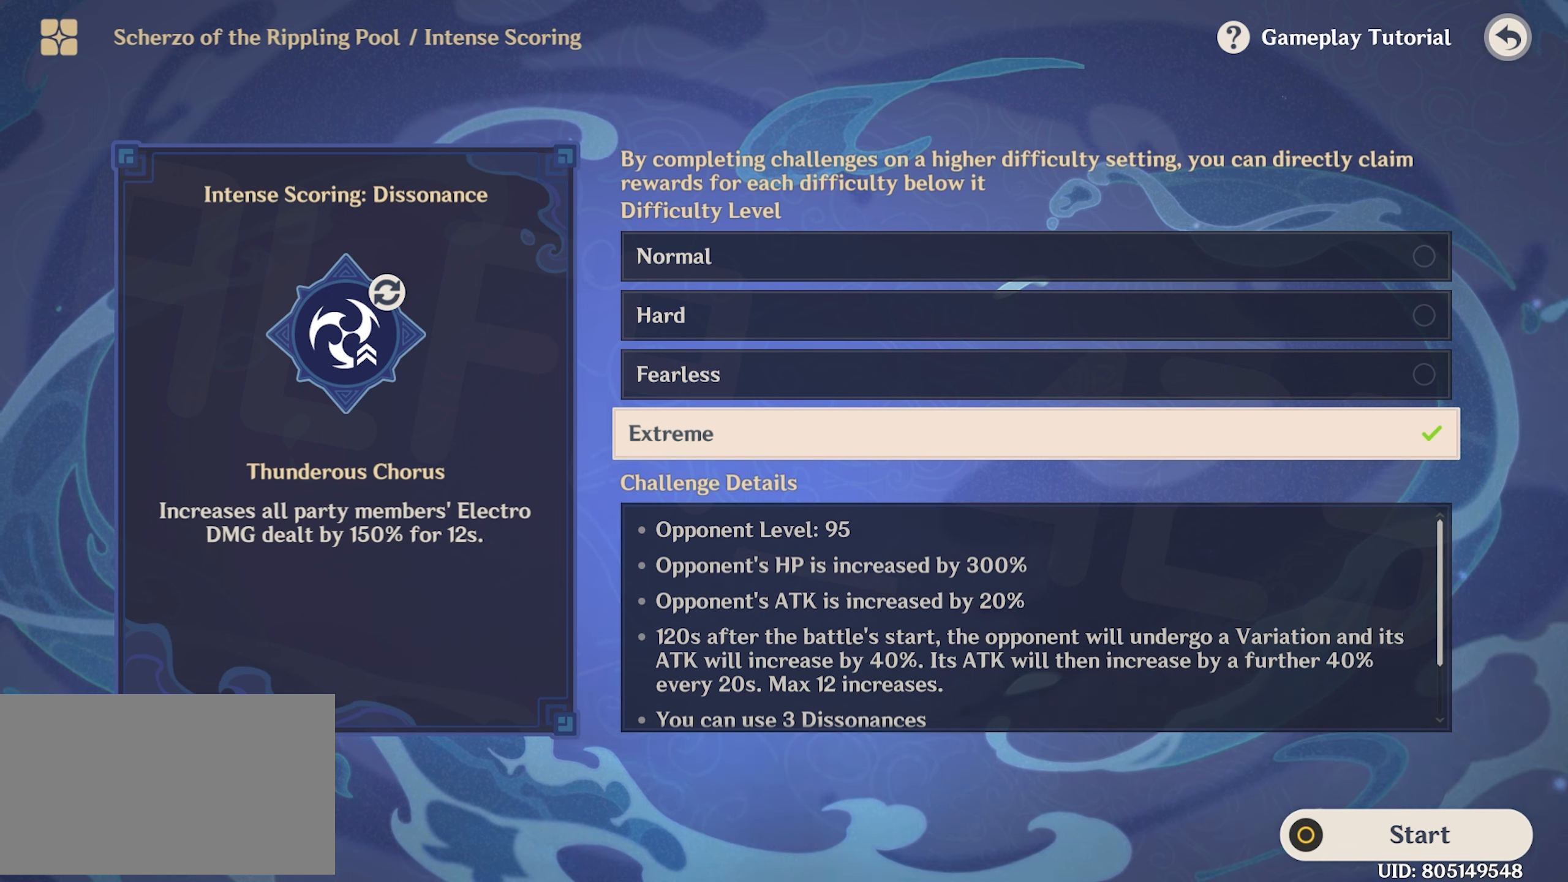
{"keys": ["caps_lock"], "mouse": [], "events": []}
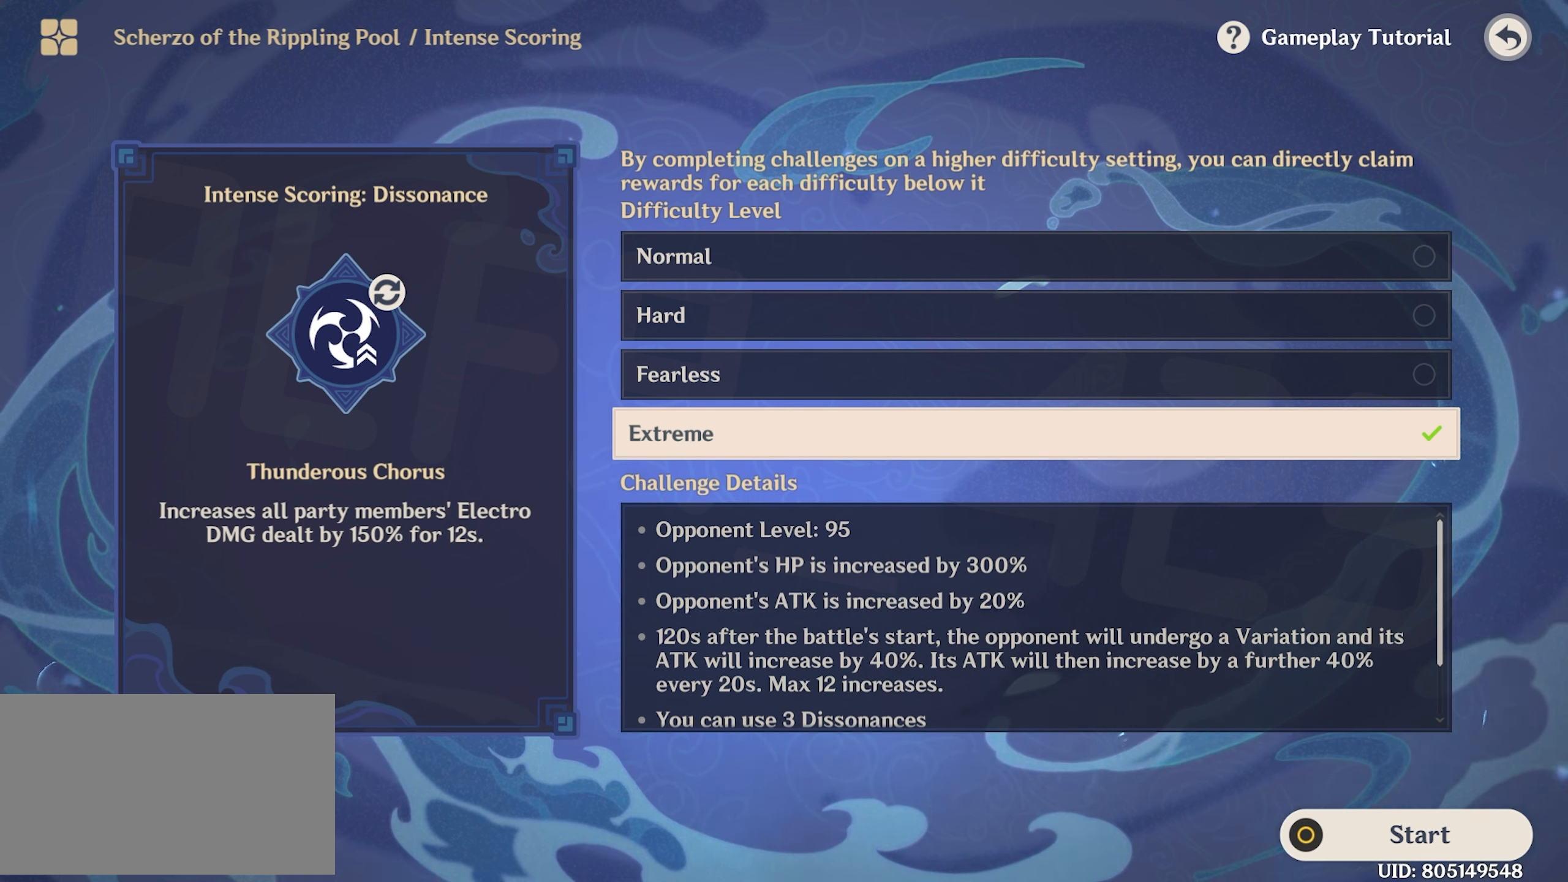
{"keys": ["caps_lock"], "mouse": [], "events": []}
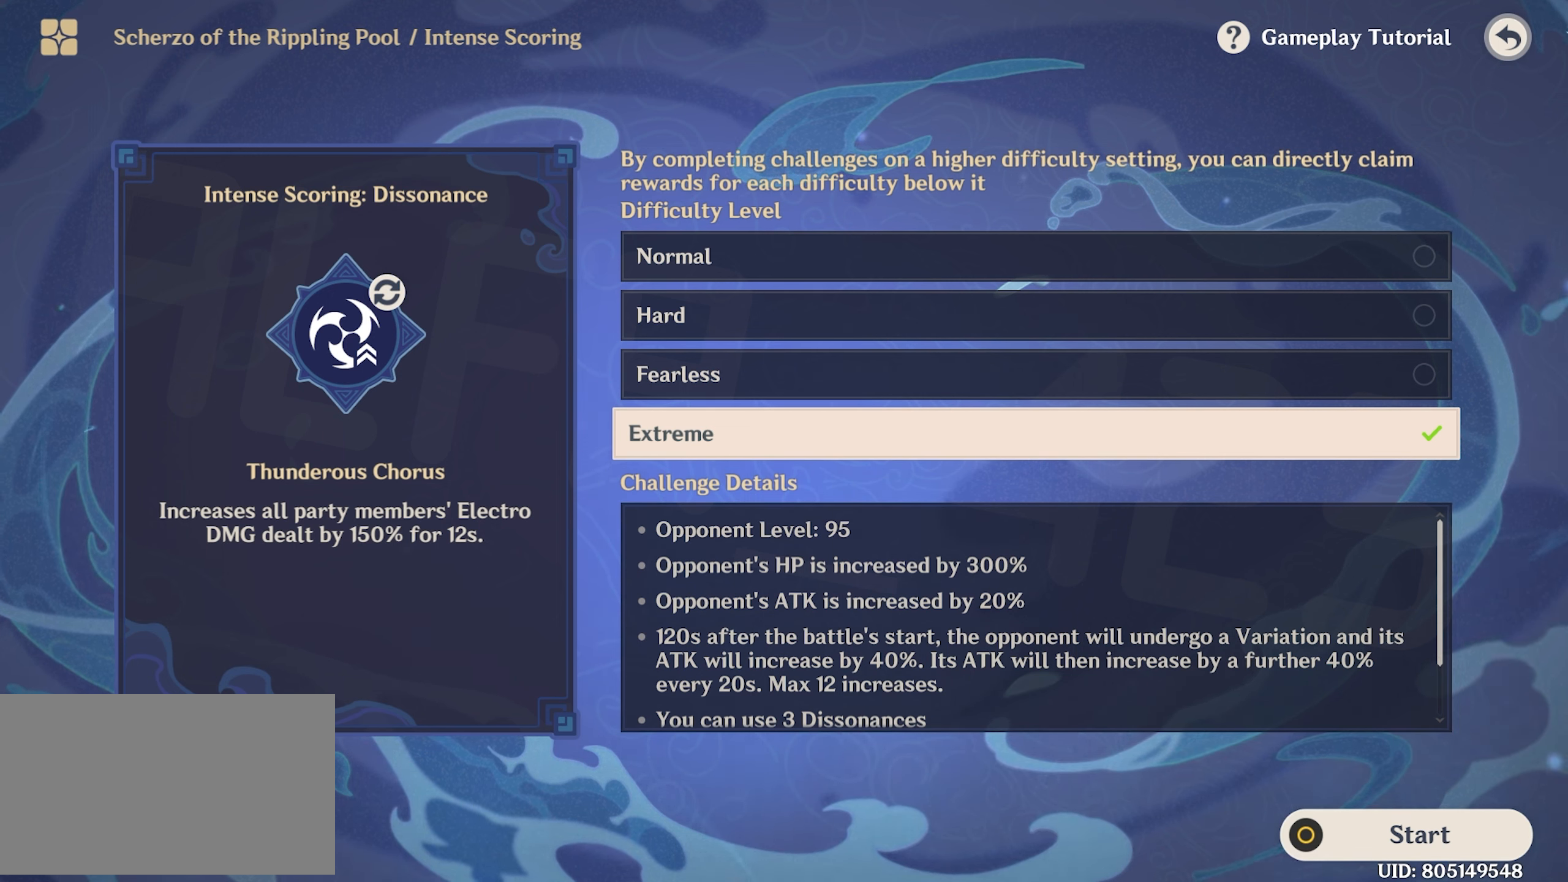
{"keys": ["caps_lock"], "mouse": [], "events": [[133, "mouse_left", "down"], [217, "mouse_left", "up"]]}
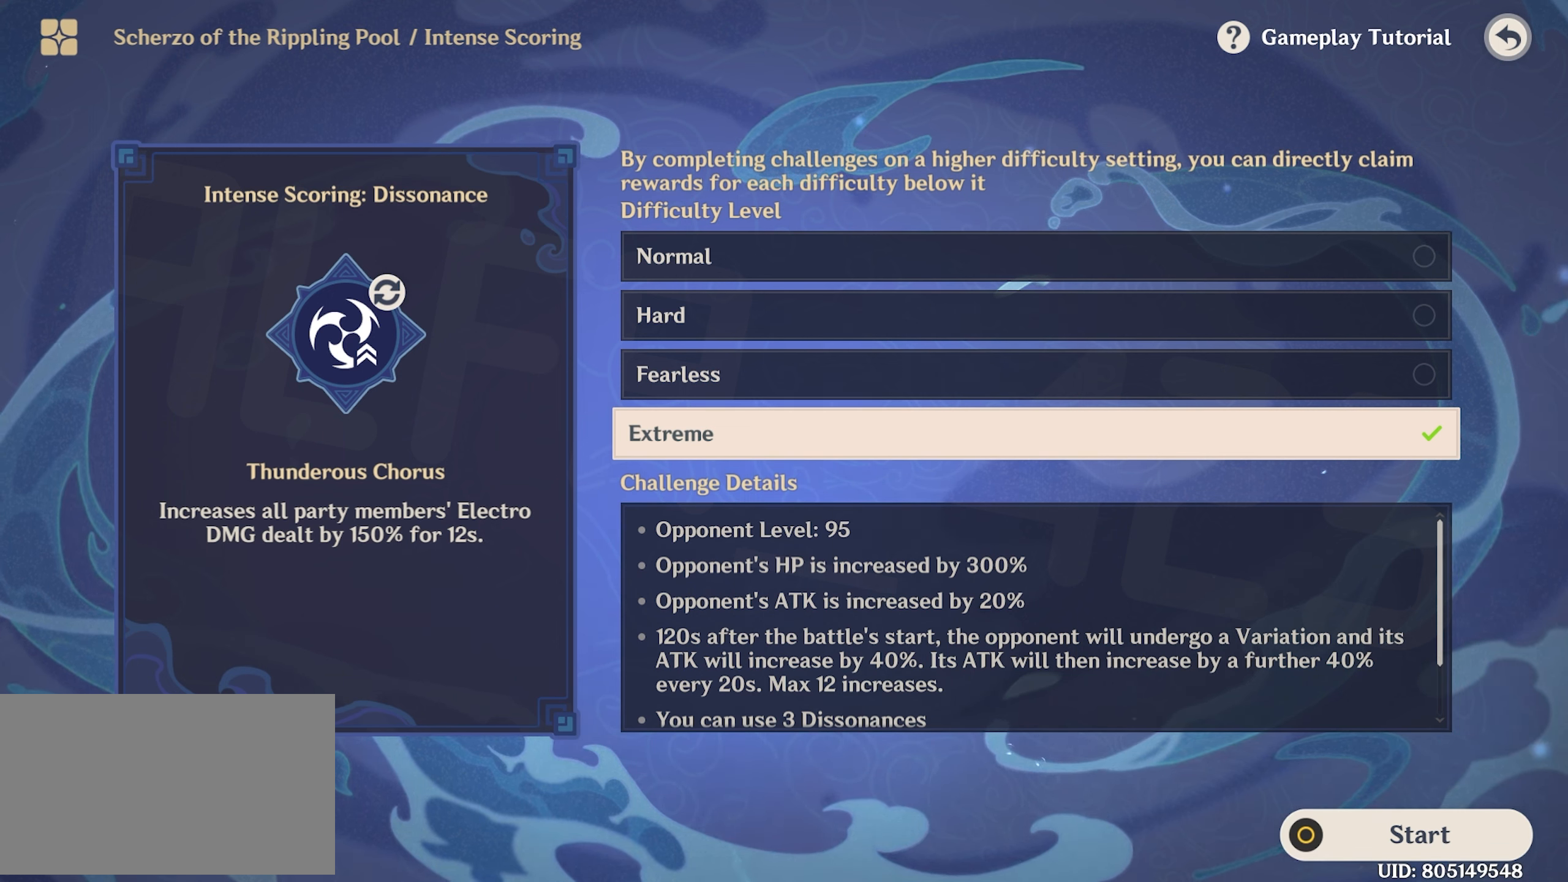
{"keys": ["caps_lock"], "mouse": [], "events": []}
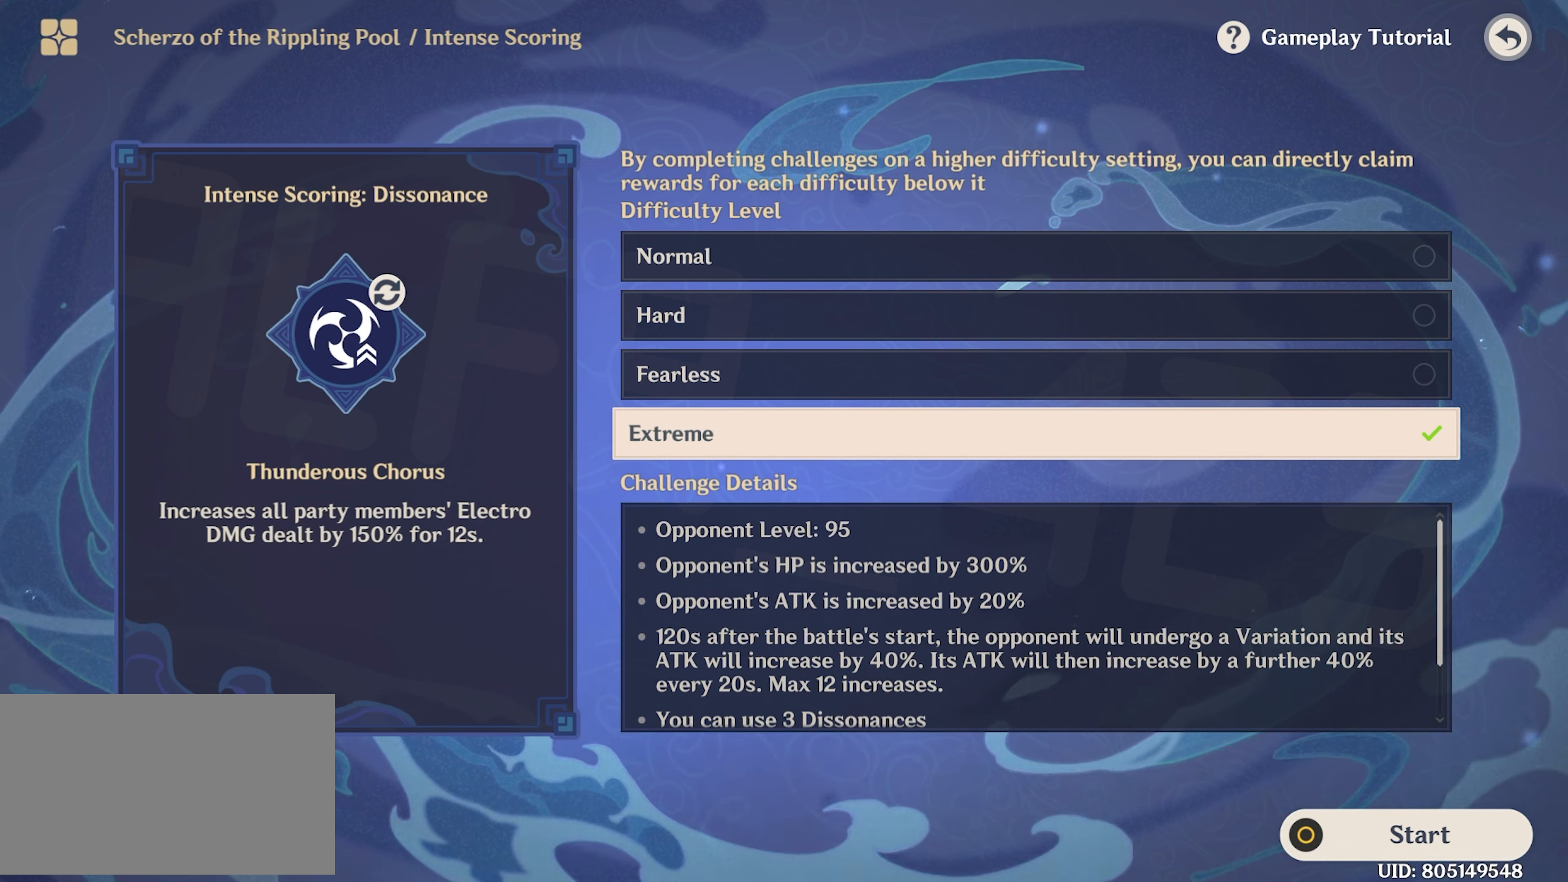
{"keys": ["caps_lock"], "mouse": [], "events": []}
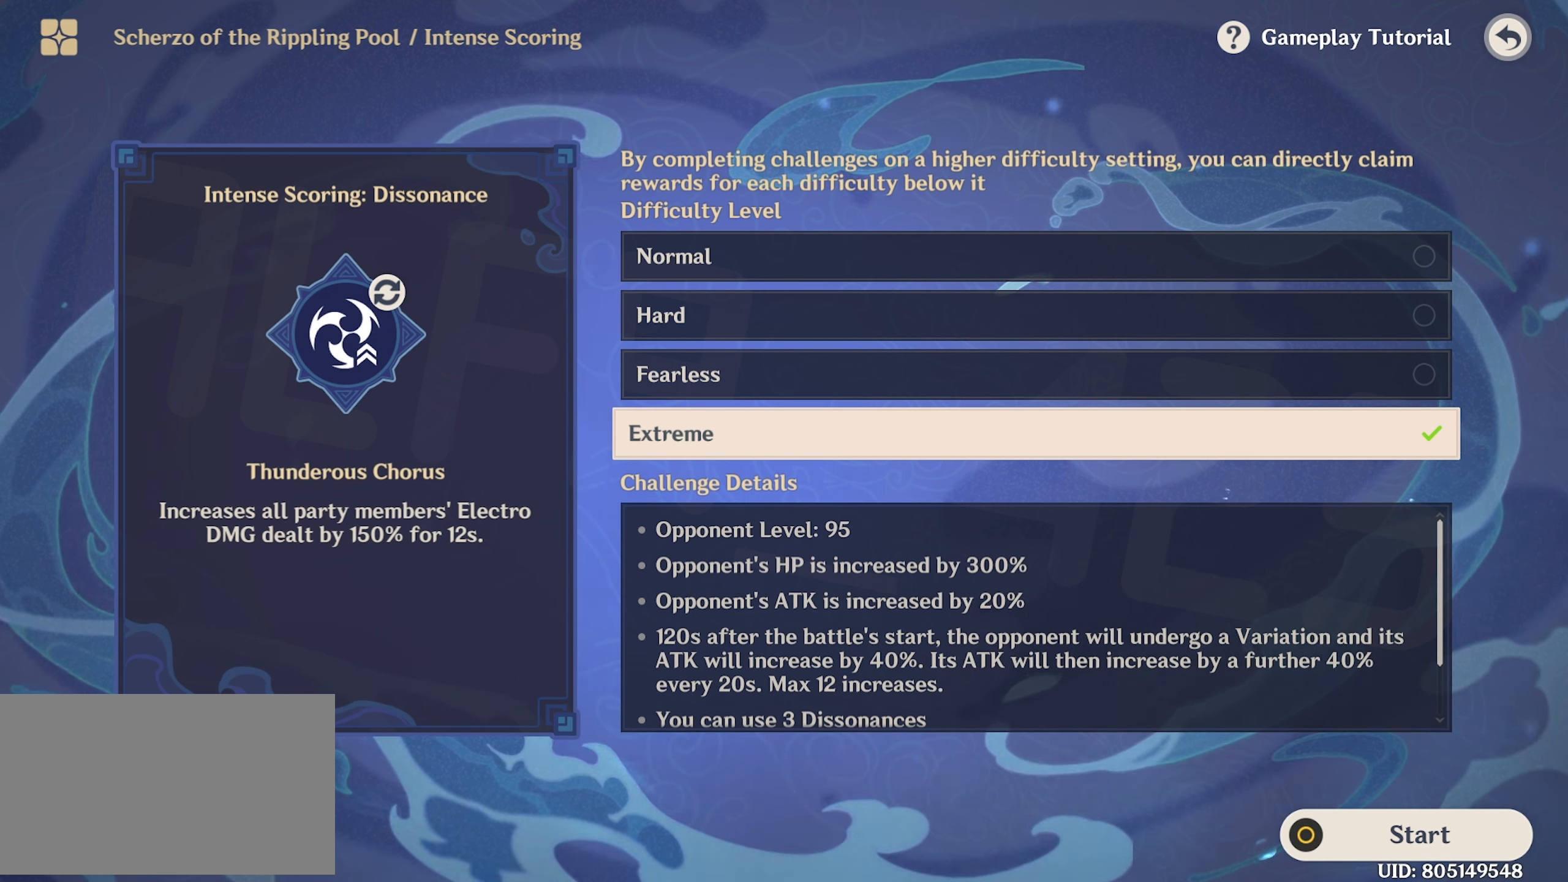
{"keys": ["caps_lock"], "mouse": [], "events": []}
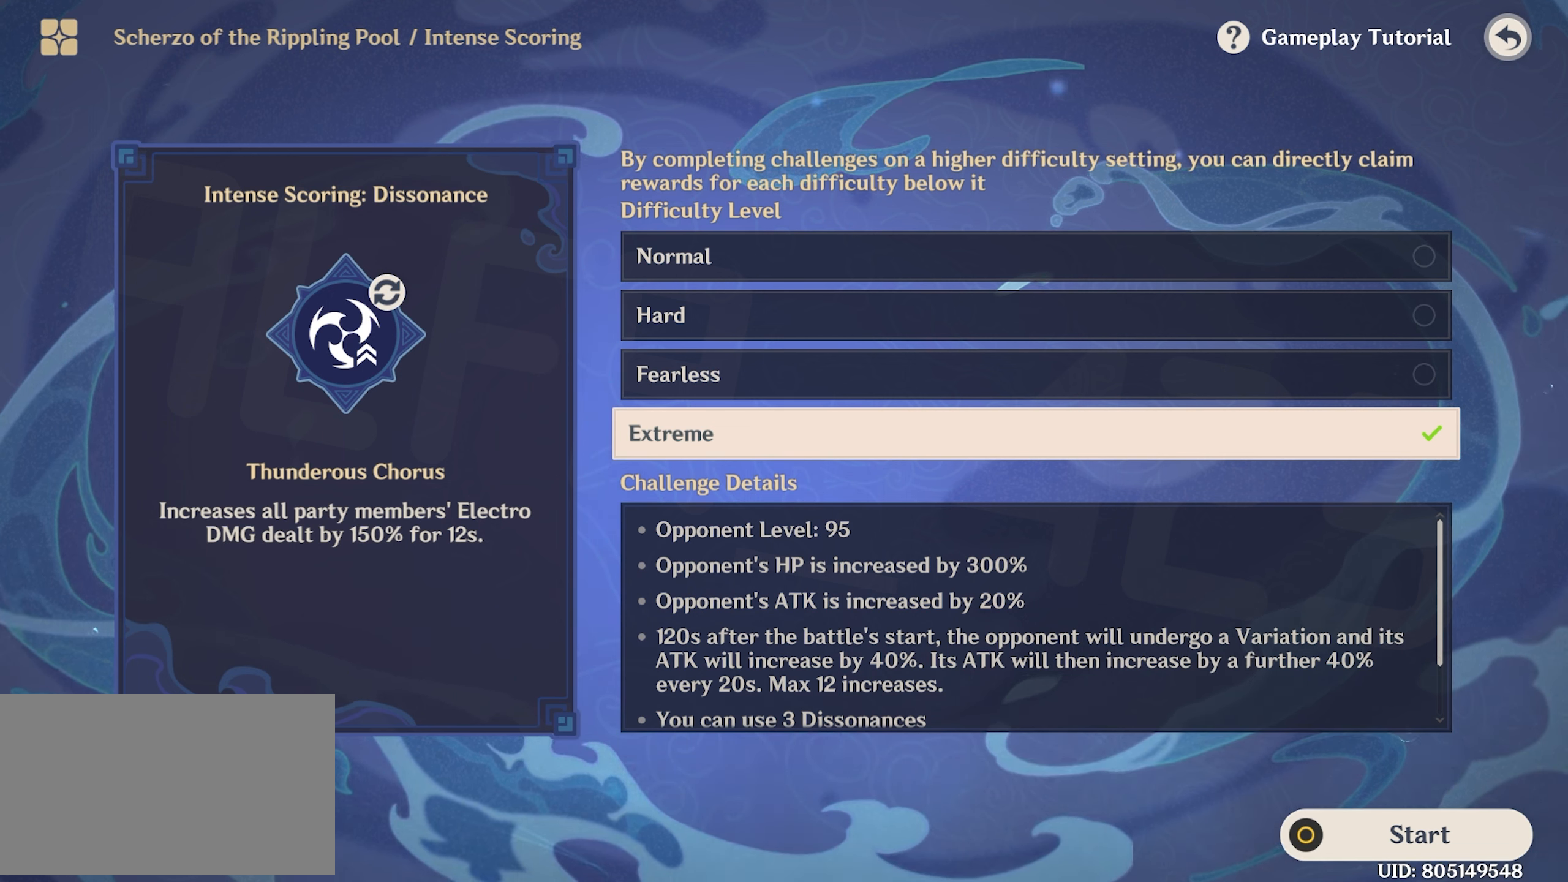
{"keys": ["caps_lock"], "mouse": [], "events": []}
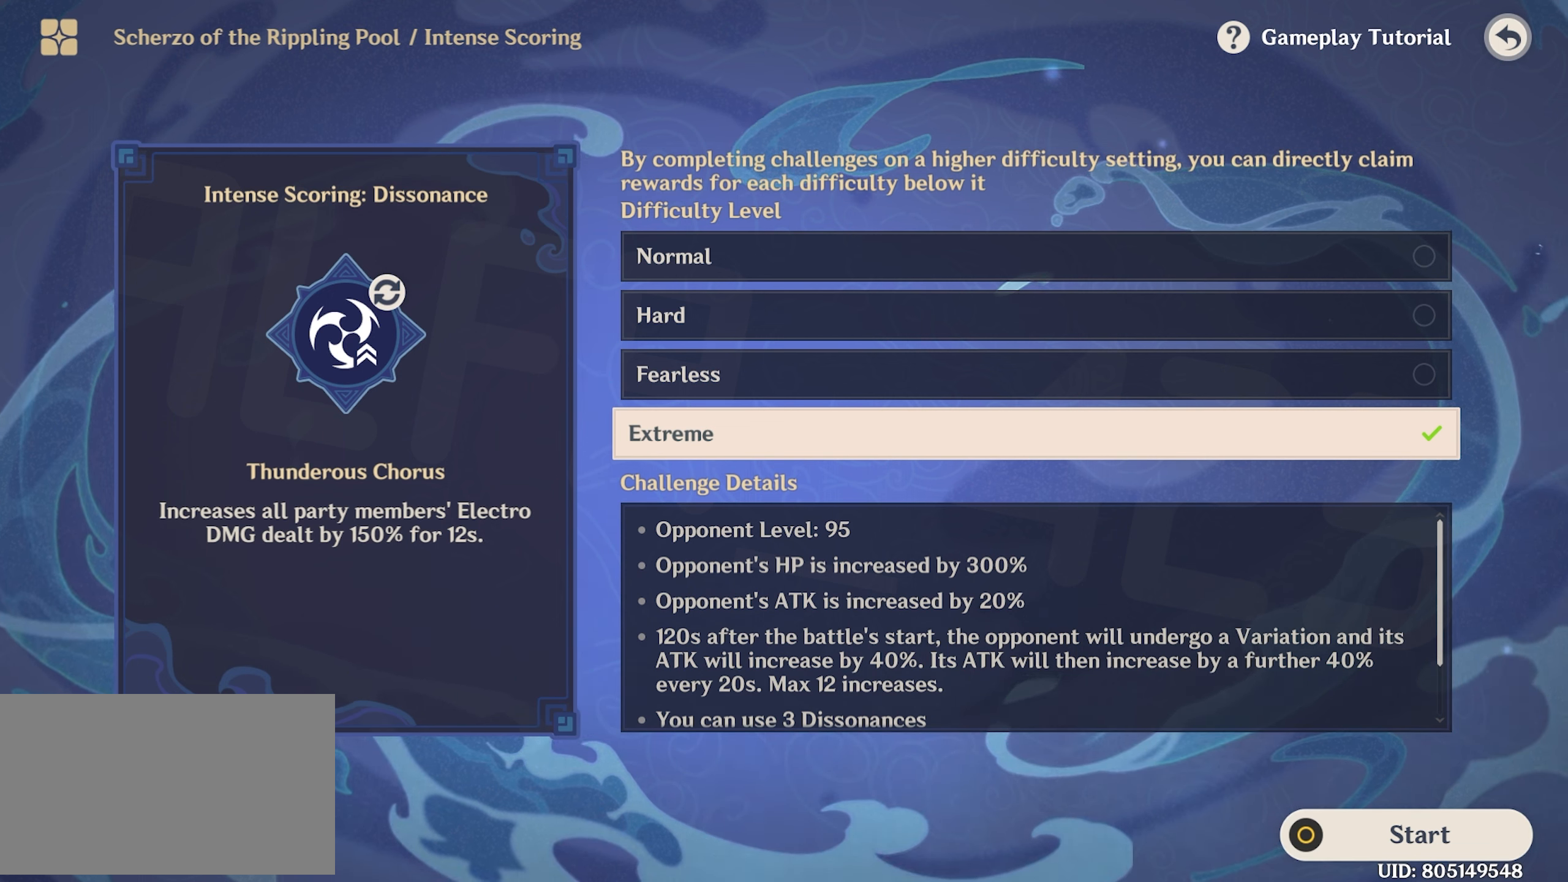
{"keys": ["caps_lock"], "mouse": [], "events": []}
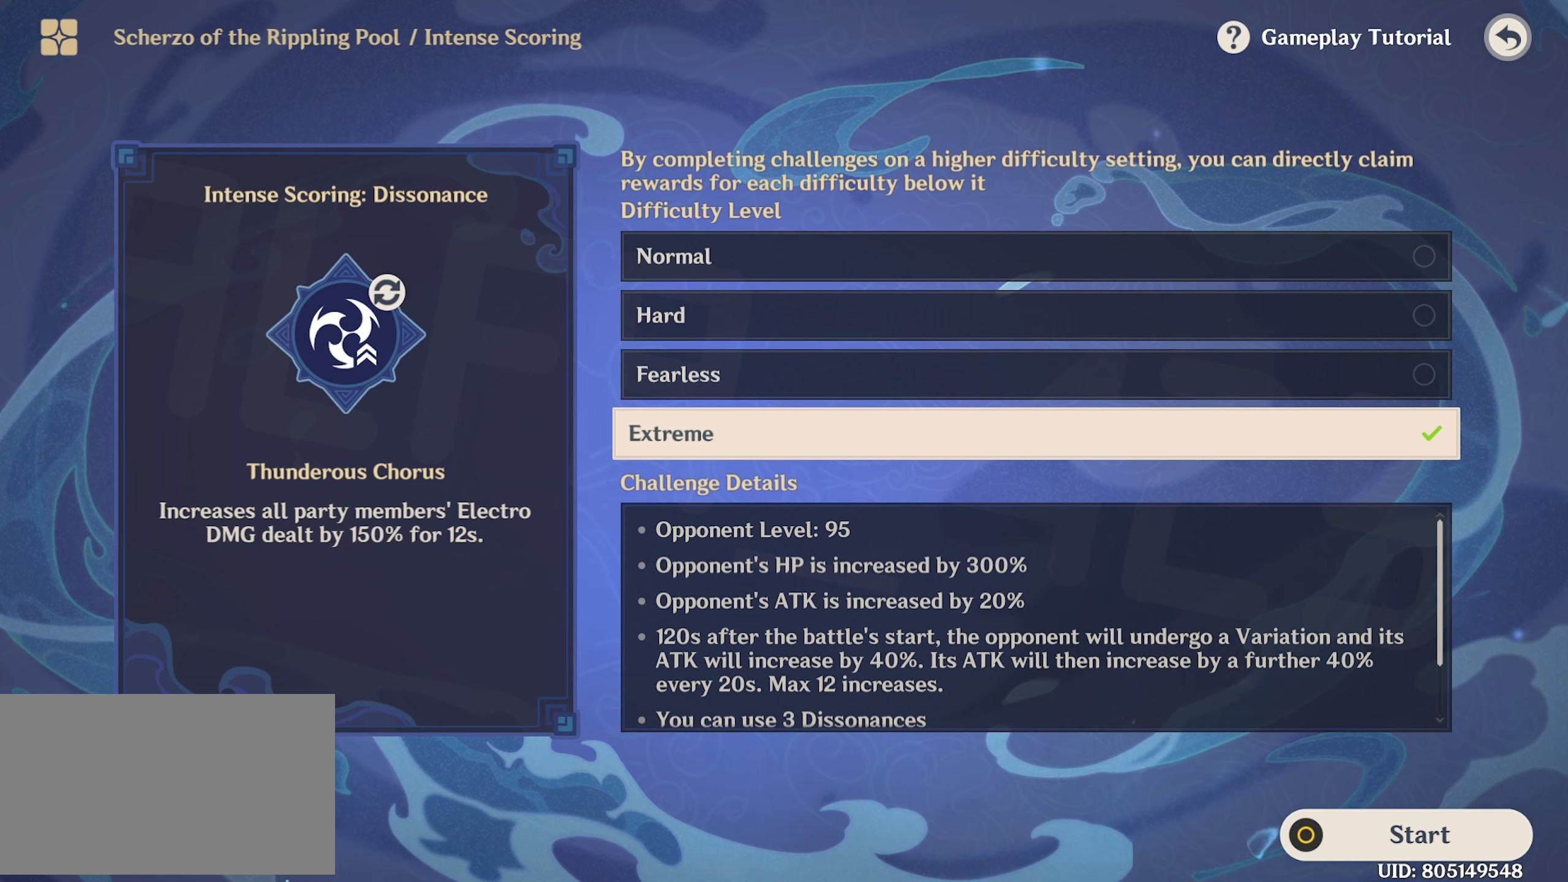
{"keys": ["caps_lock"], "mouse": [], "events": []}
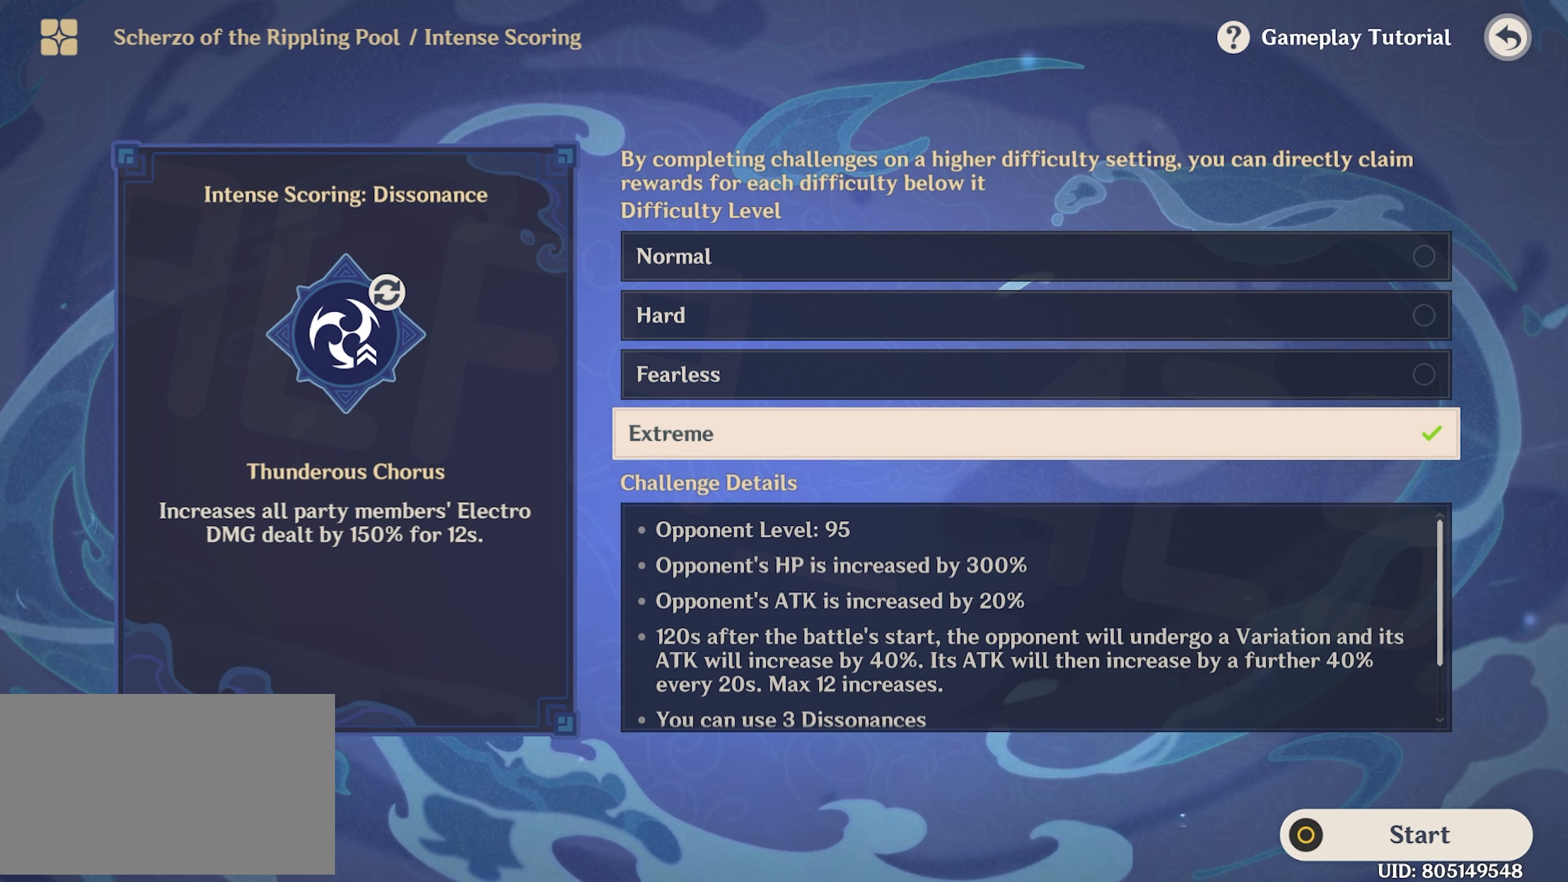
{"keys": ["caps_lock"], "mouse": [], "events": []}
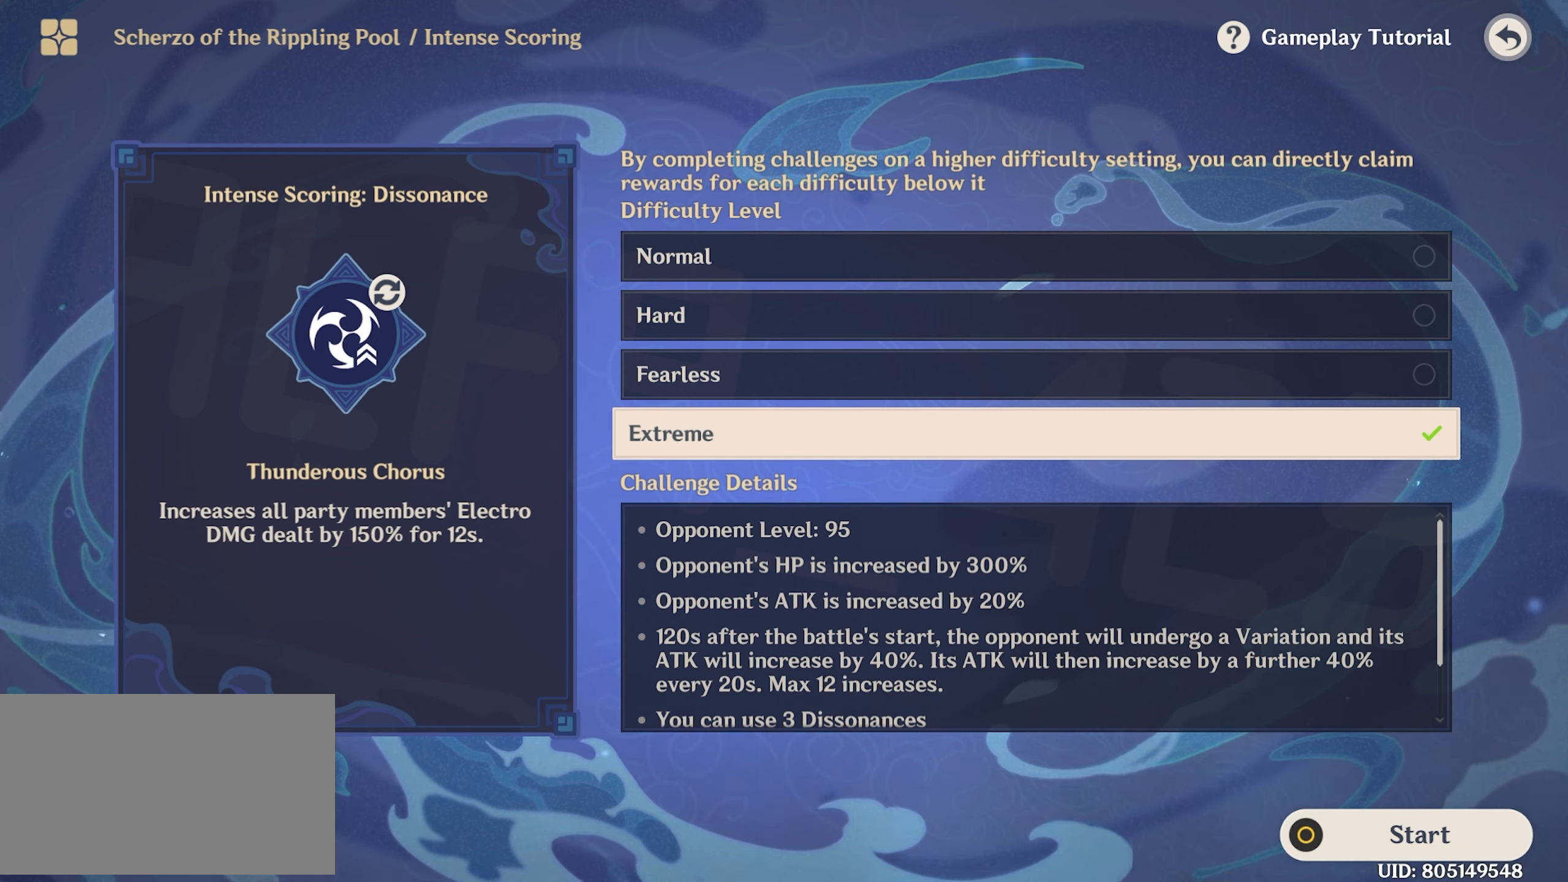
{"keys": [], "mouse": [], "events": [[67, "mouse_left", "down"], [184, "caps_lock", "up"], [184, "mouse_left", "up"]]}
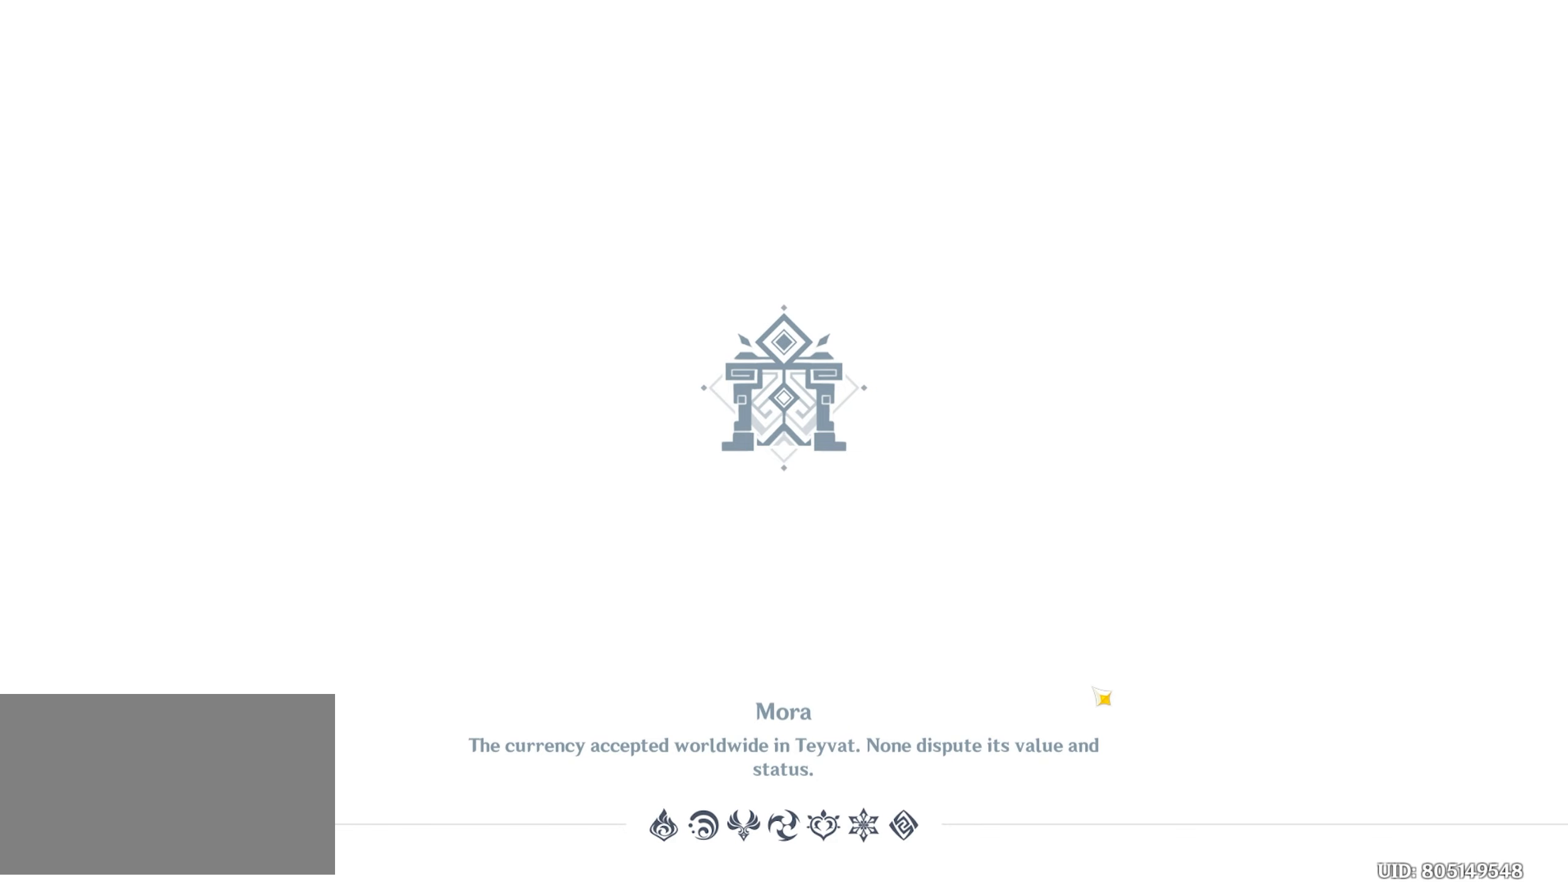
{"keys": [], "mouse": [], "events": []}
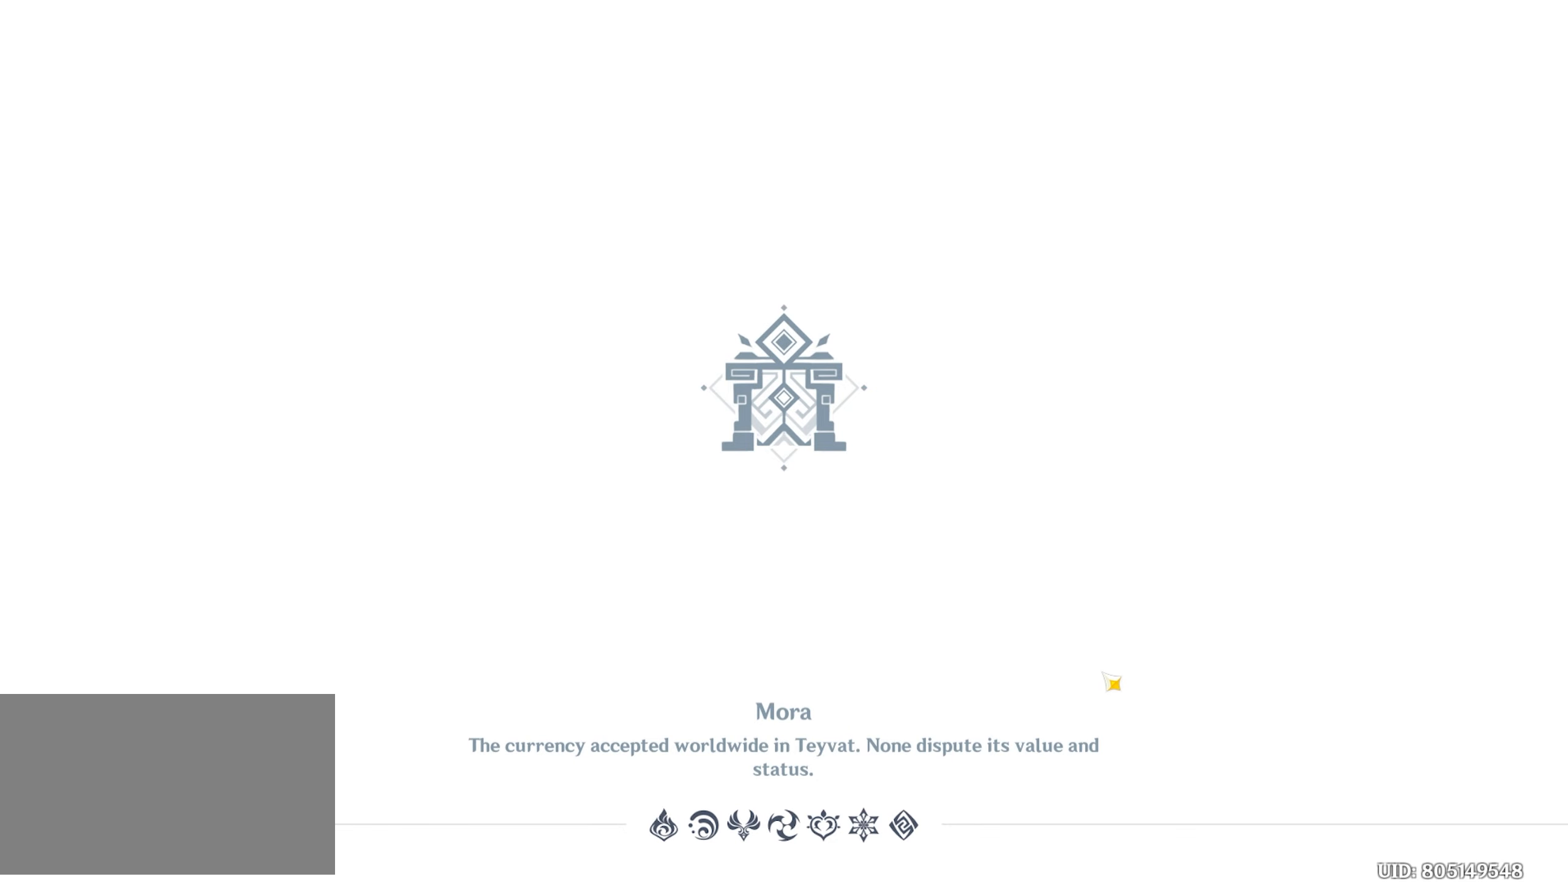
{"keys": [], "mouse": [], "events": []}
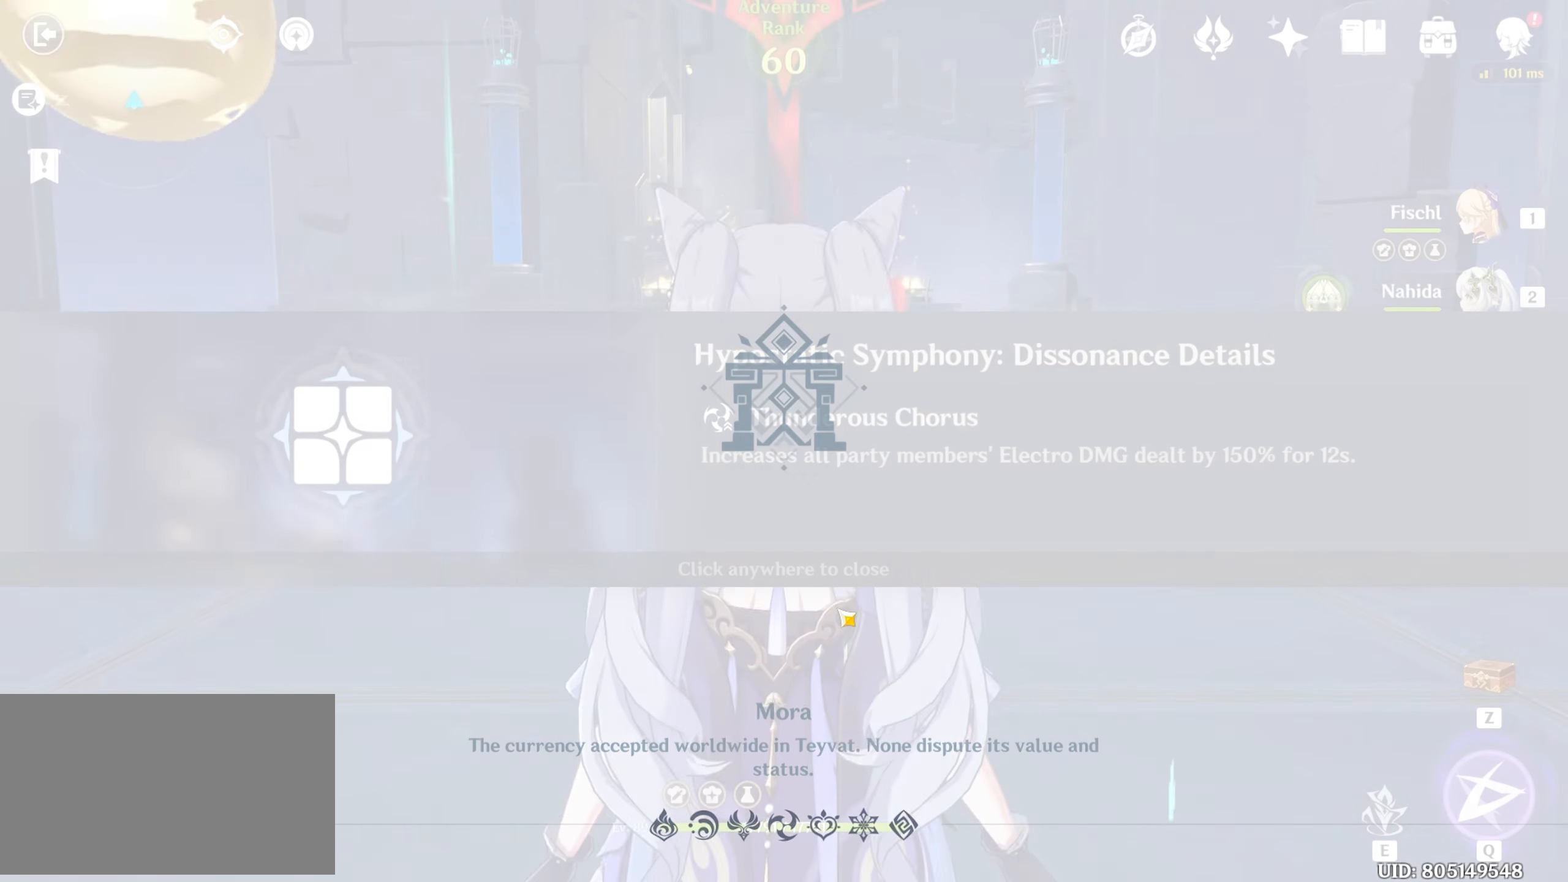
{"keys": [], "mouse": [], "events": []}
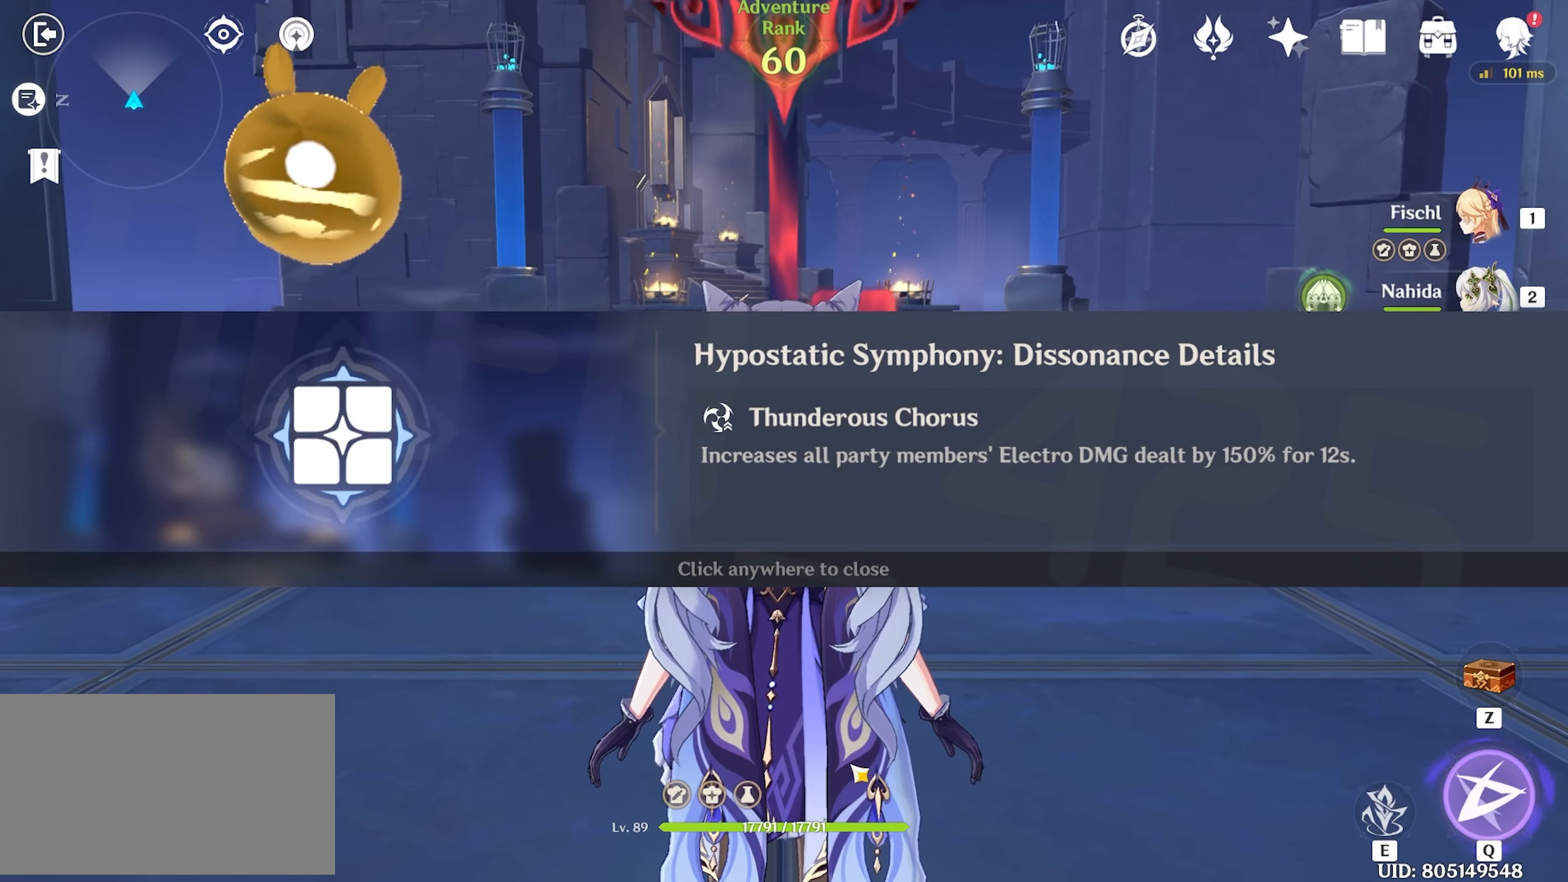
{"keys": ["w"], "mouse": [], "events": [[267, "w", "down"], [317, "mouse_left", "down"], [400, "mouse_left", "up"]]}
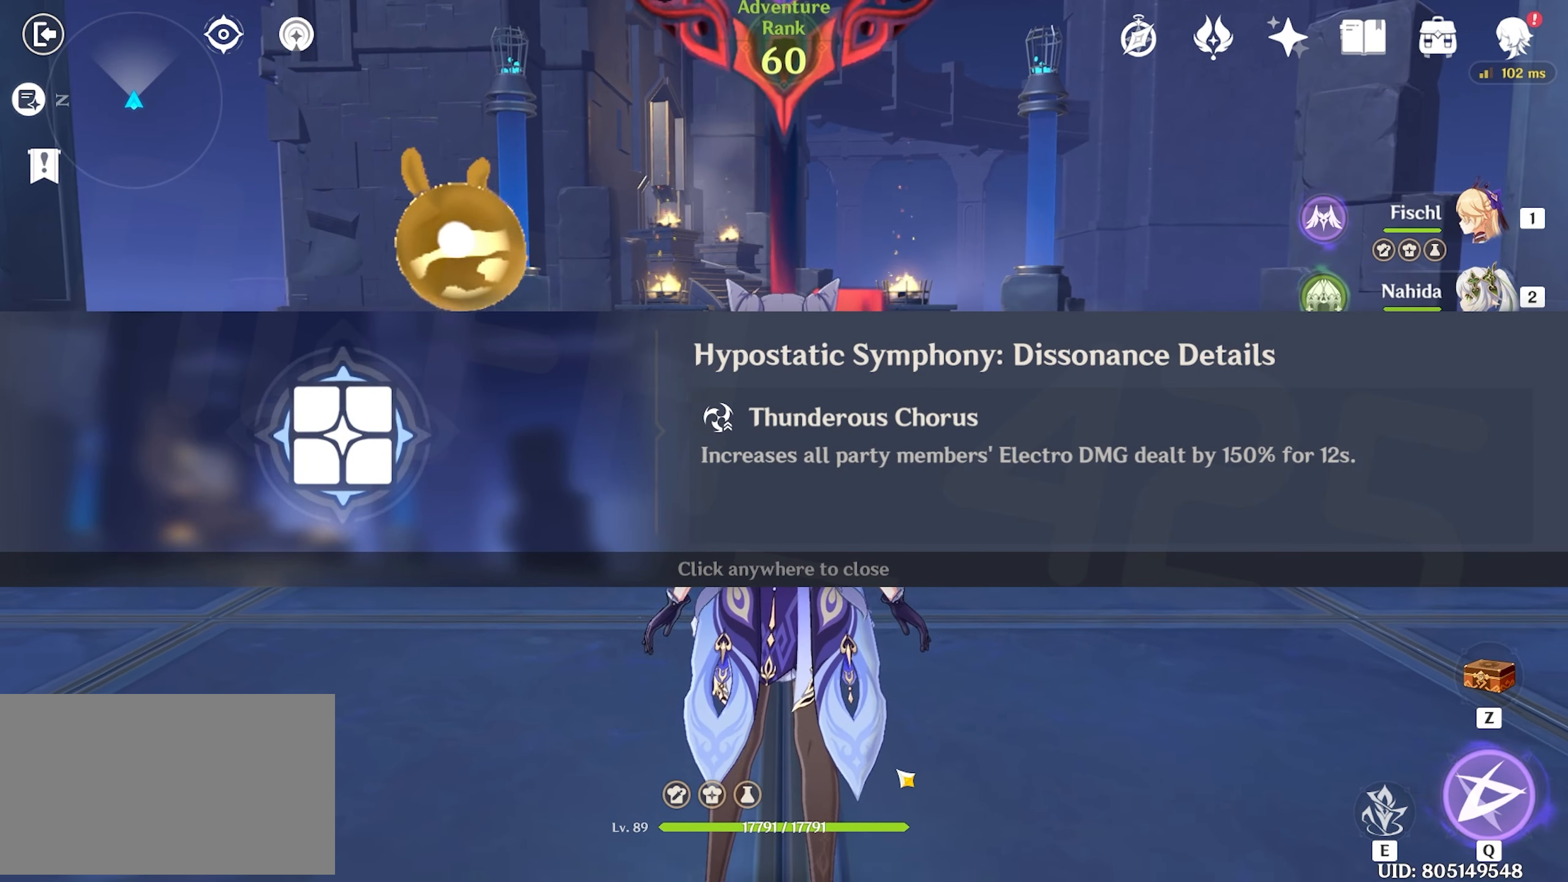
{"keys": ["w"], "mouse": [], "events": [[334, "mouse_left", "down"], [417, "mouse_left", "up"]]}
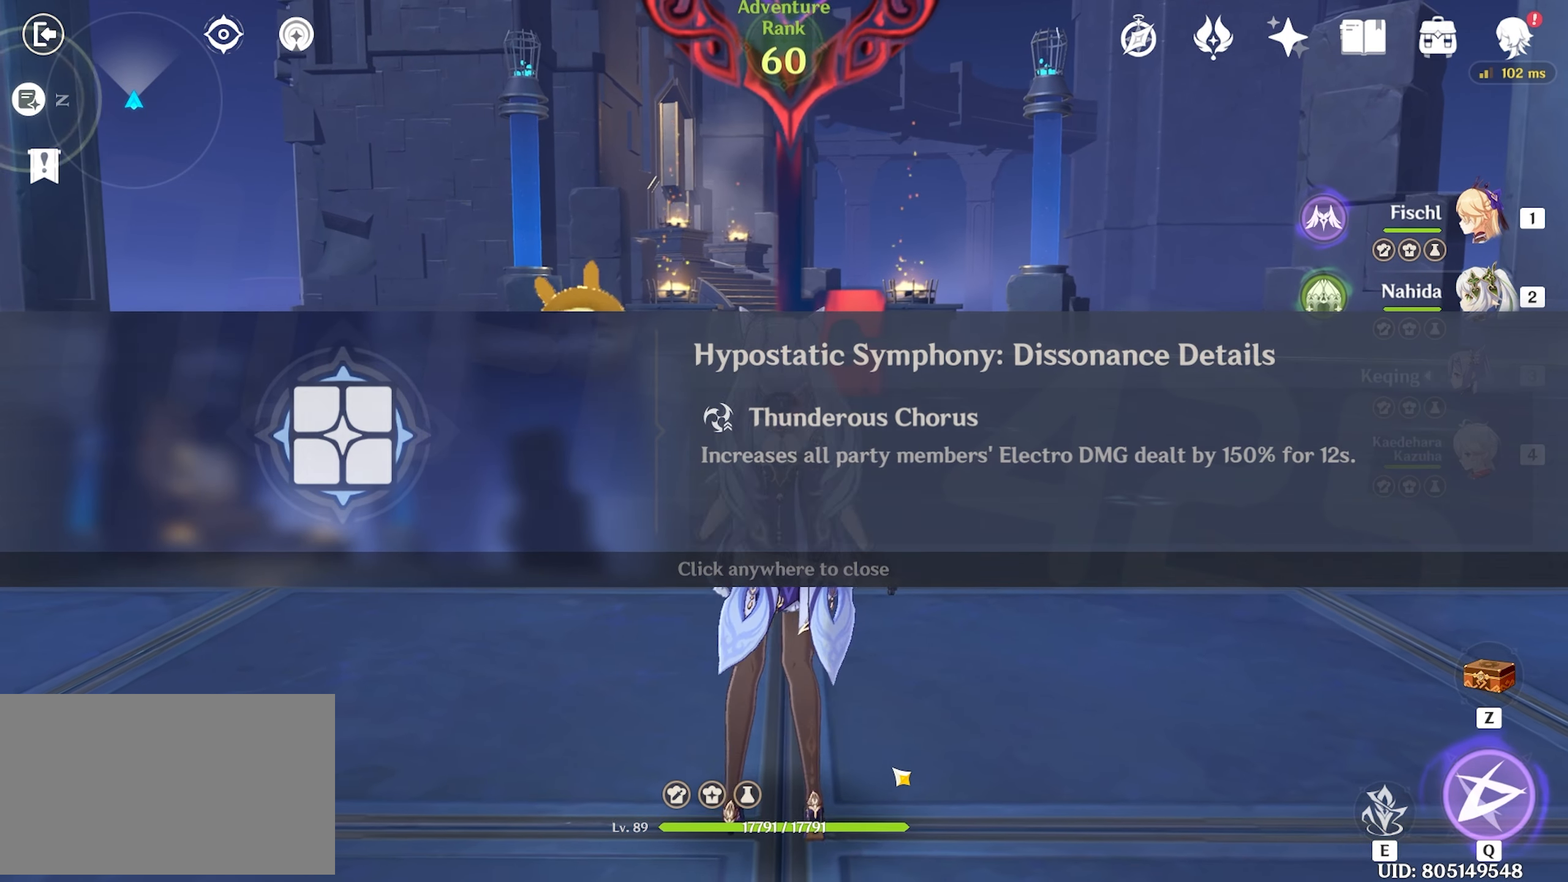
{"keys": ["w"], "mouse": [], "events": []}
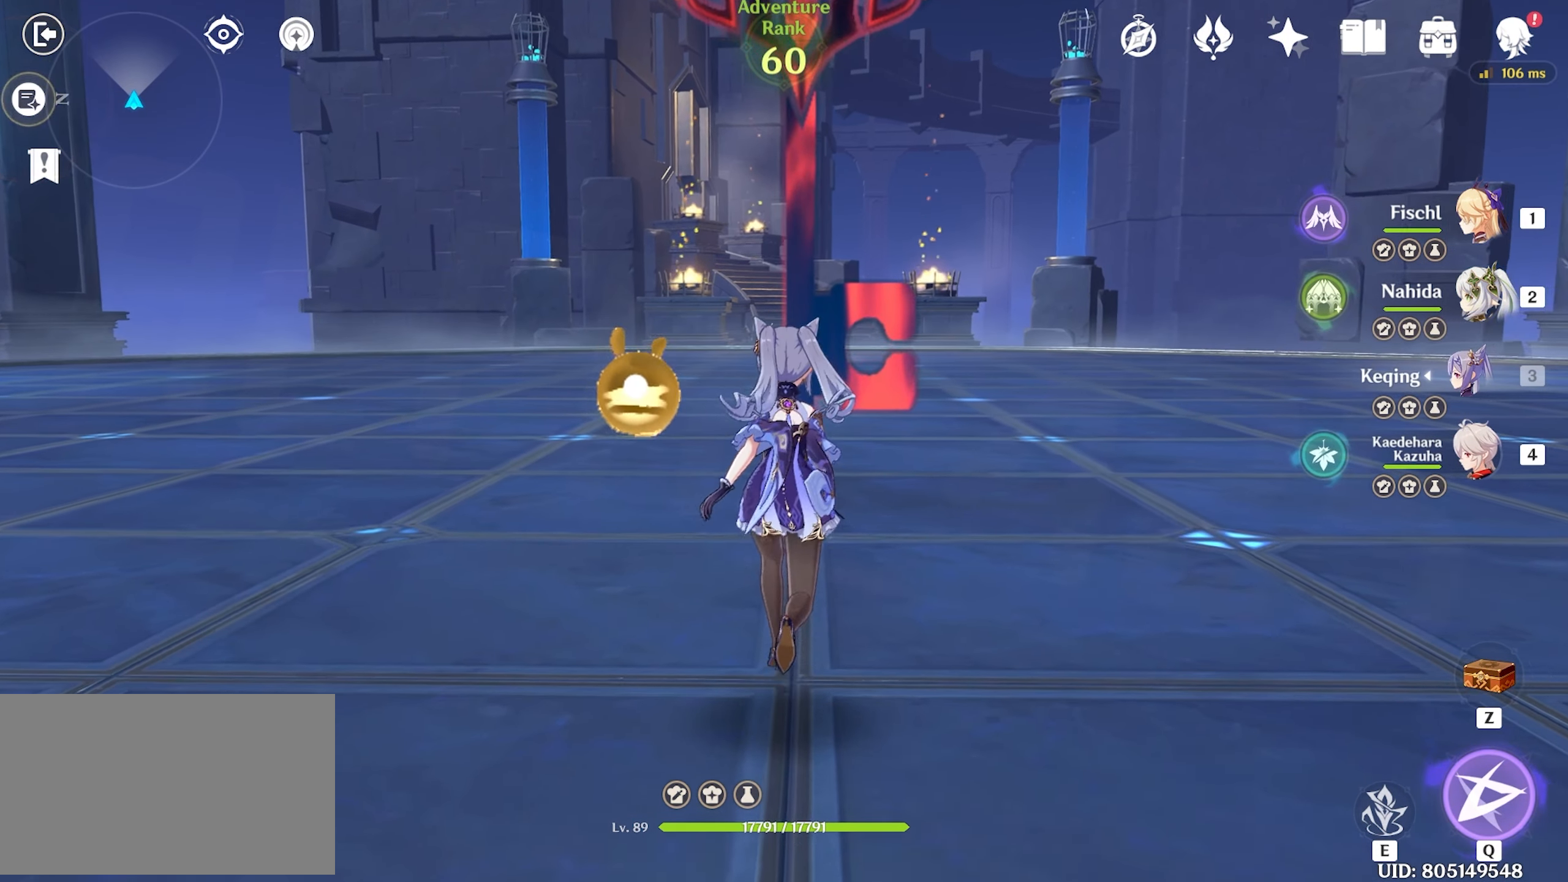
{"keys": [], "mouse": [], "events": [[500, "w", "up"]]}
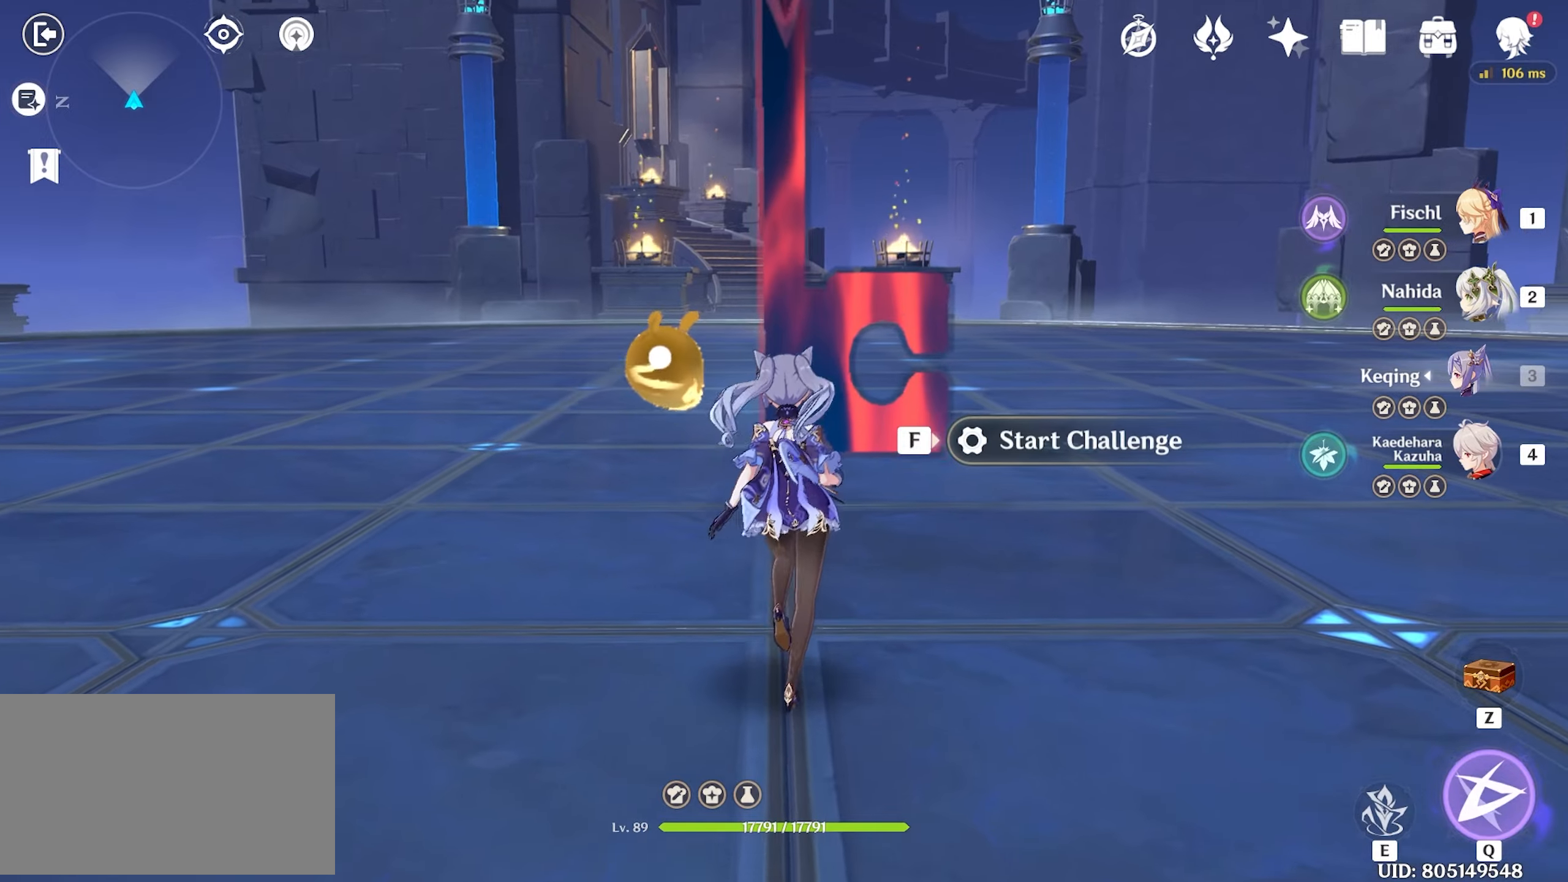
{"keys": [], "mouse": [], "events": [[366, "2", "down"], [416, "2", "up"]]}
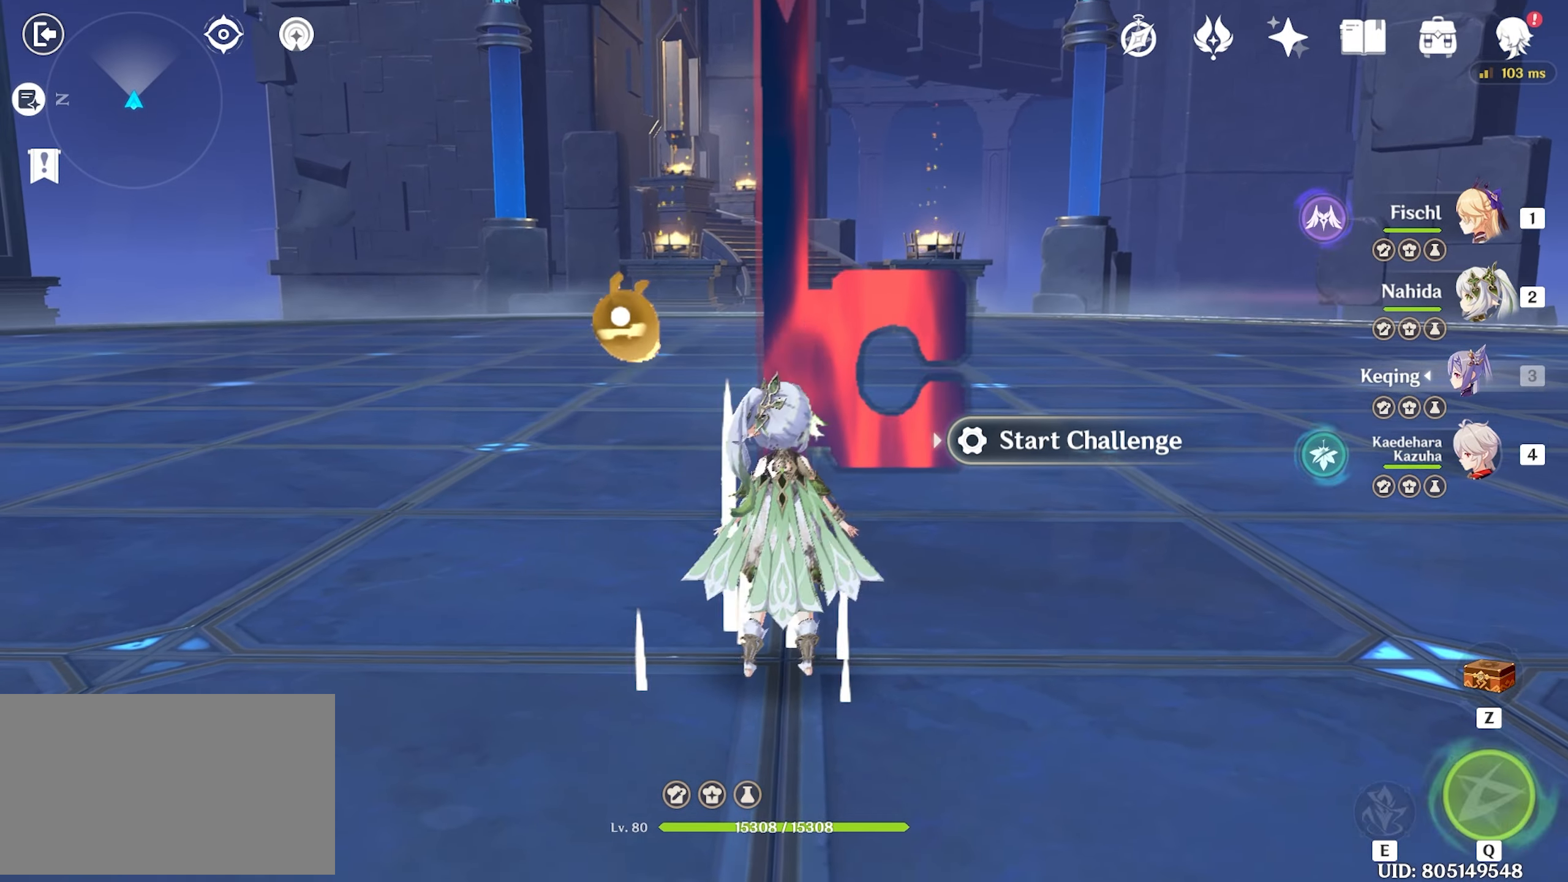
{"keys": [], "mouse": [], "events": []}
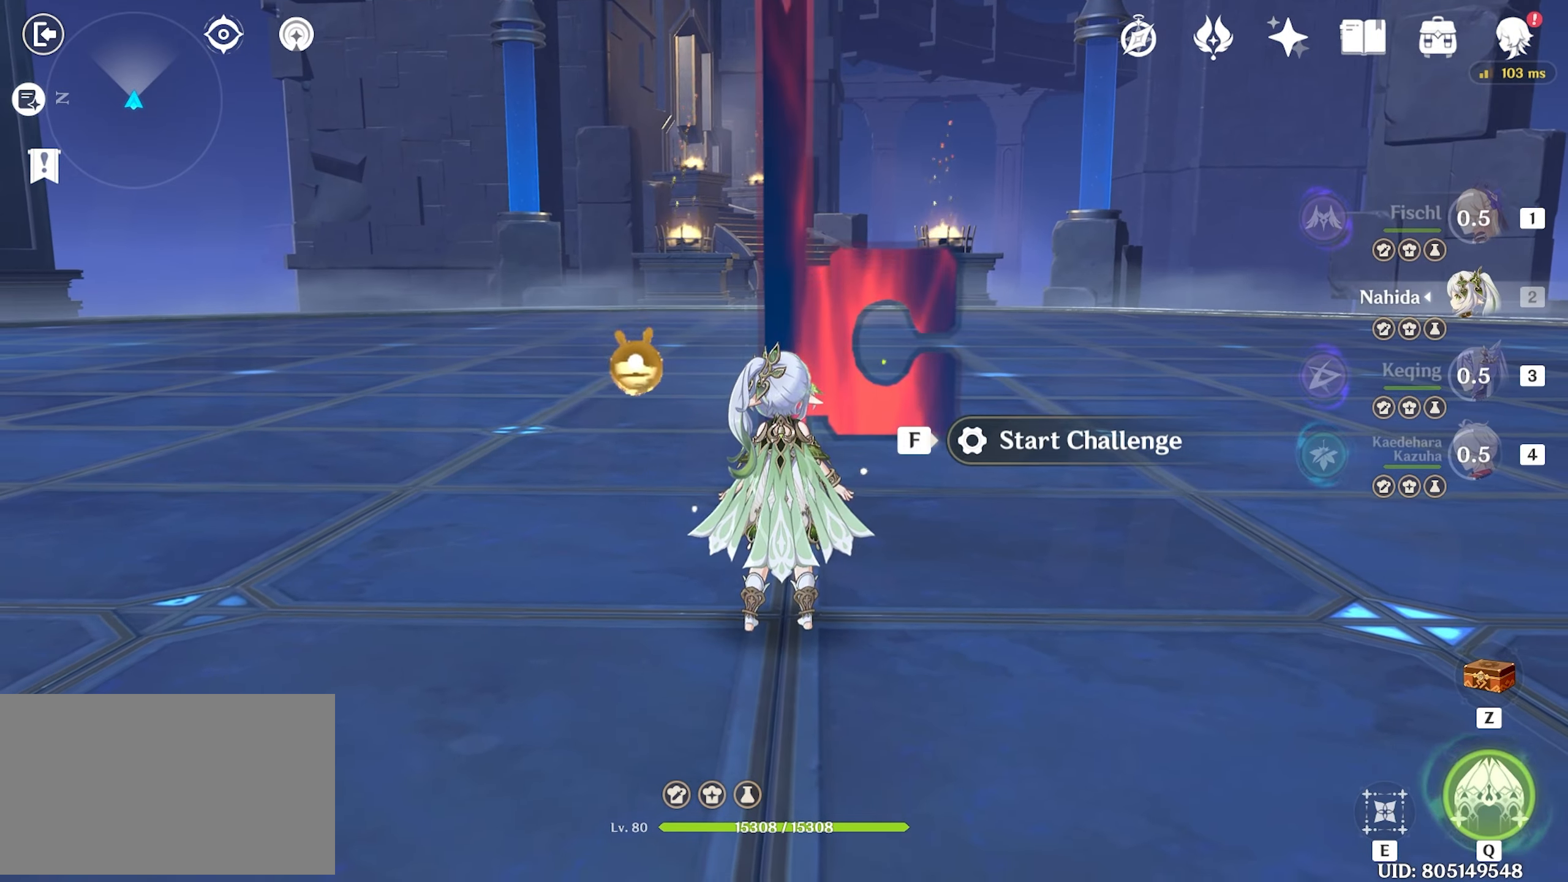
{"keys": [], "mouse": [], "events": [[33, "q", "down"], [66, "q", "up"]]}
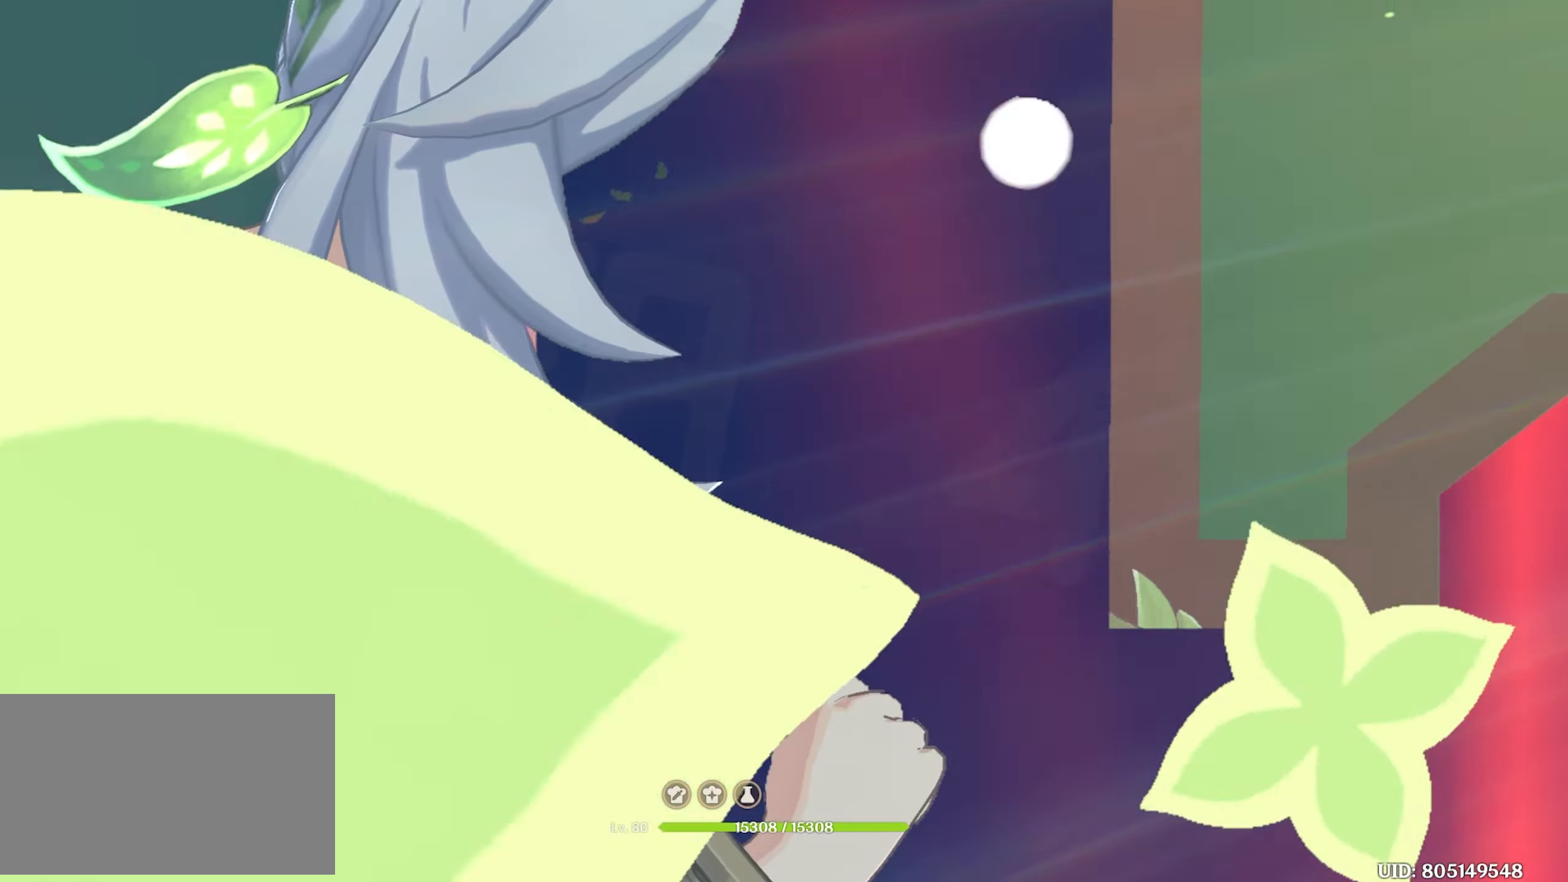
{"keys": [], "mouse": [], "events": []}
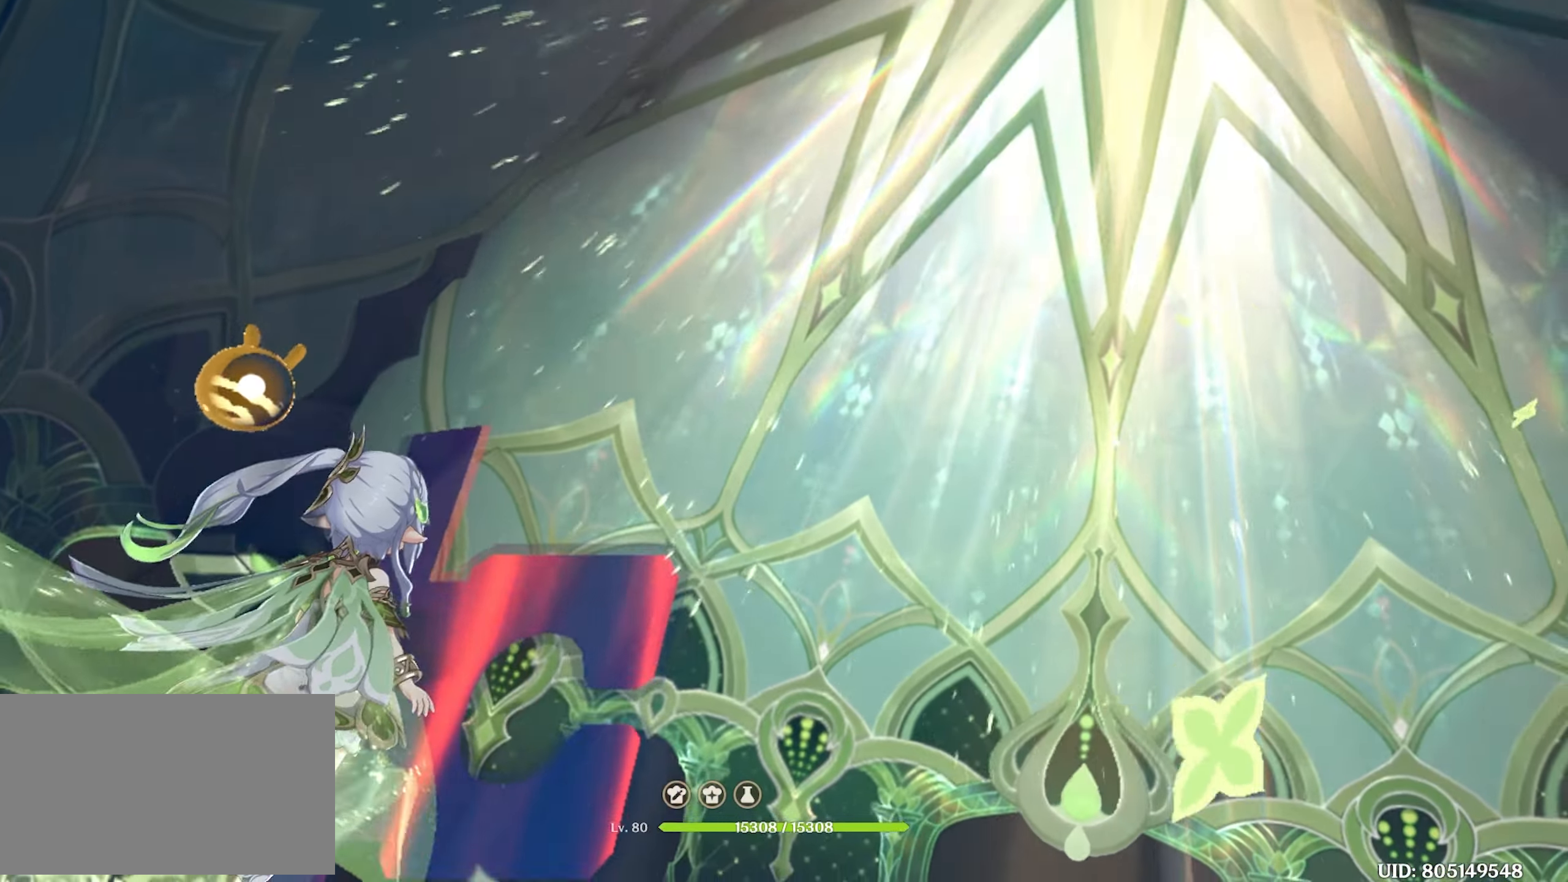
{"keys": [], "mouse": [], "events": []}